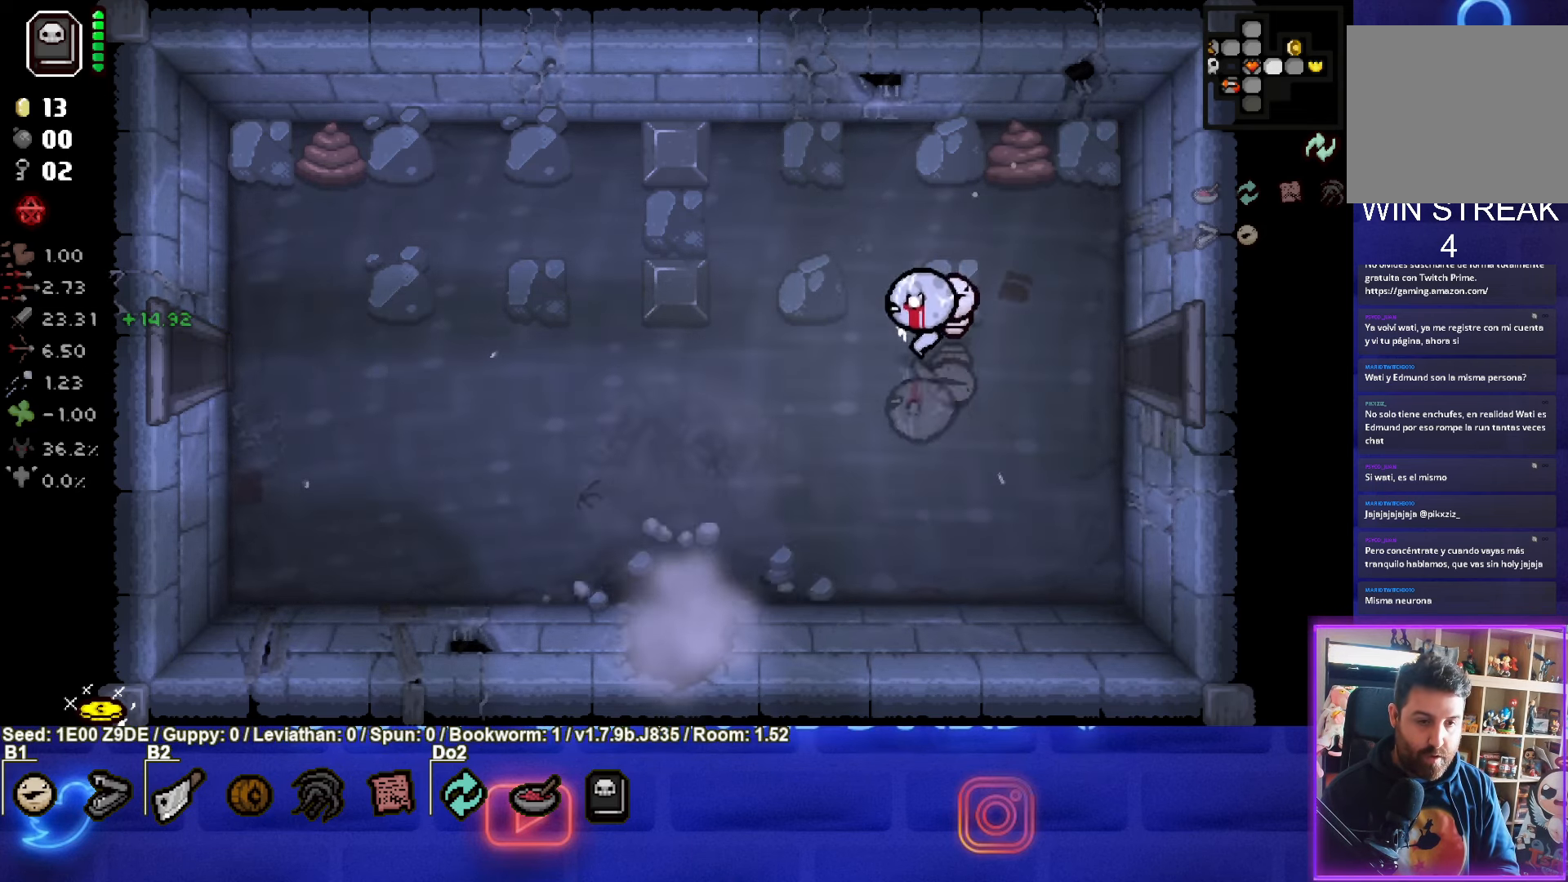
Gameplay with a controller (PlayStation layout); each line is a JSON object with the inputs held at the frame after it. "events" lists button and stick changes between this image and that frame as [ms after this image, input, new state], when the widget could be followed in between. Not read: R3 right_stick.
{"buttons": [], "left_stick": "down-left", "events": []}
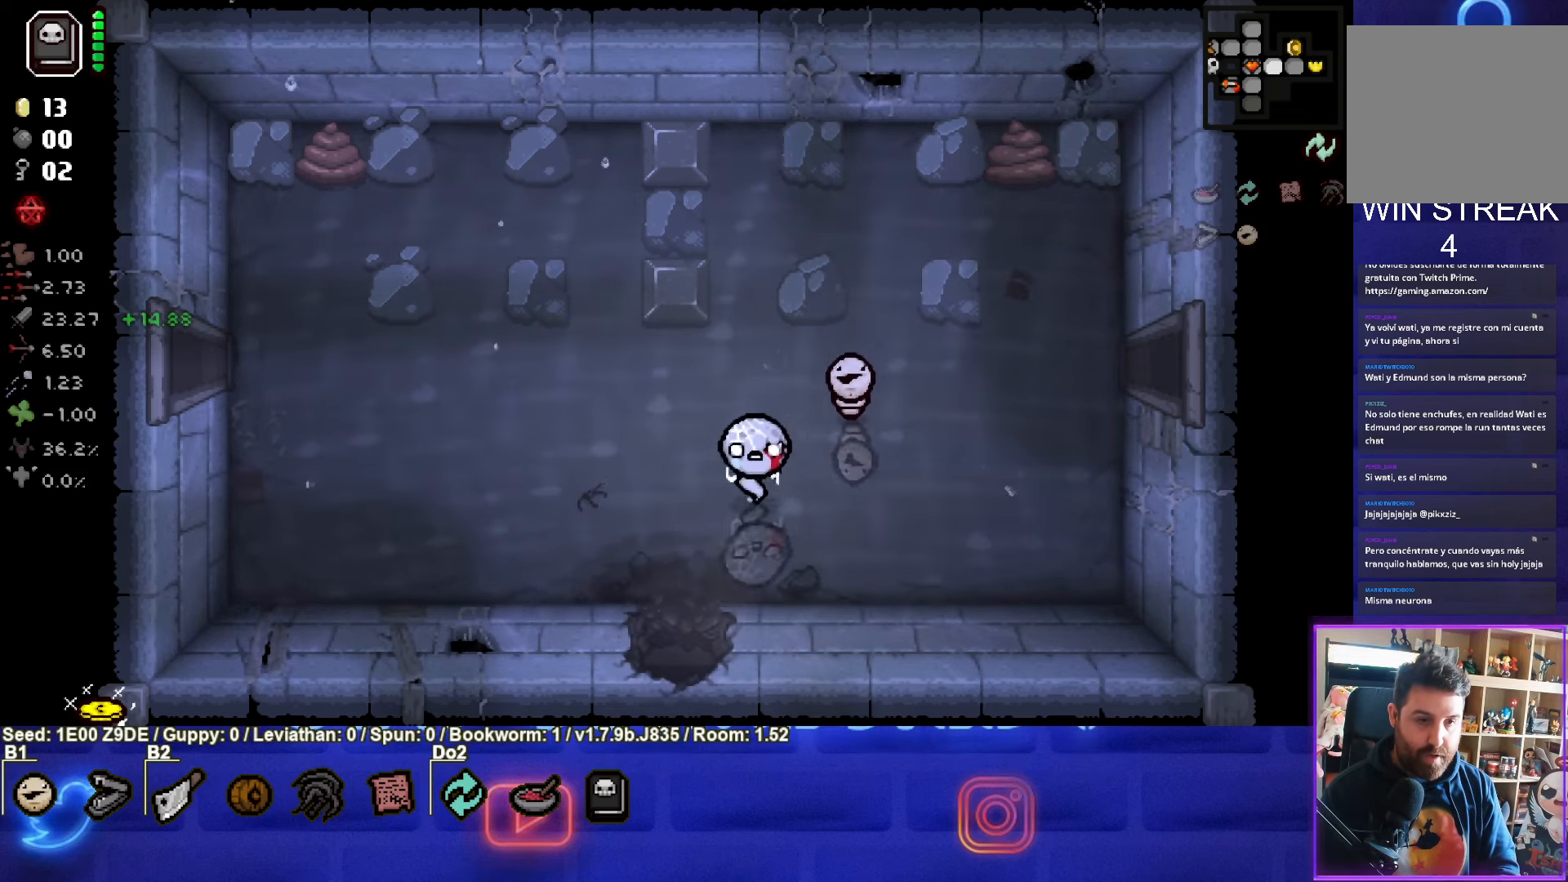
{"buttons": [], "left_stick": "center", "events": [[217, "left_stick", "down"], [450, "left_stick", "center"]]}
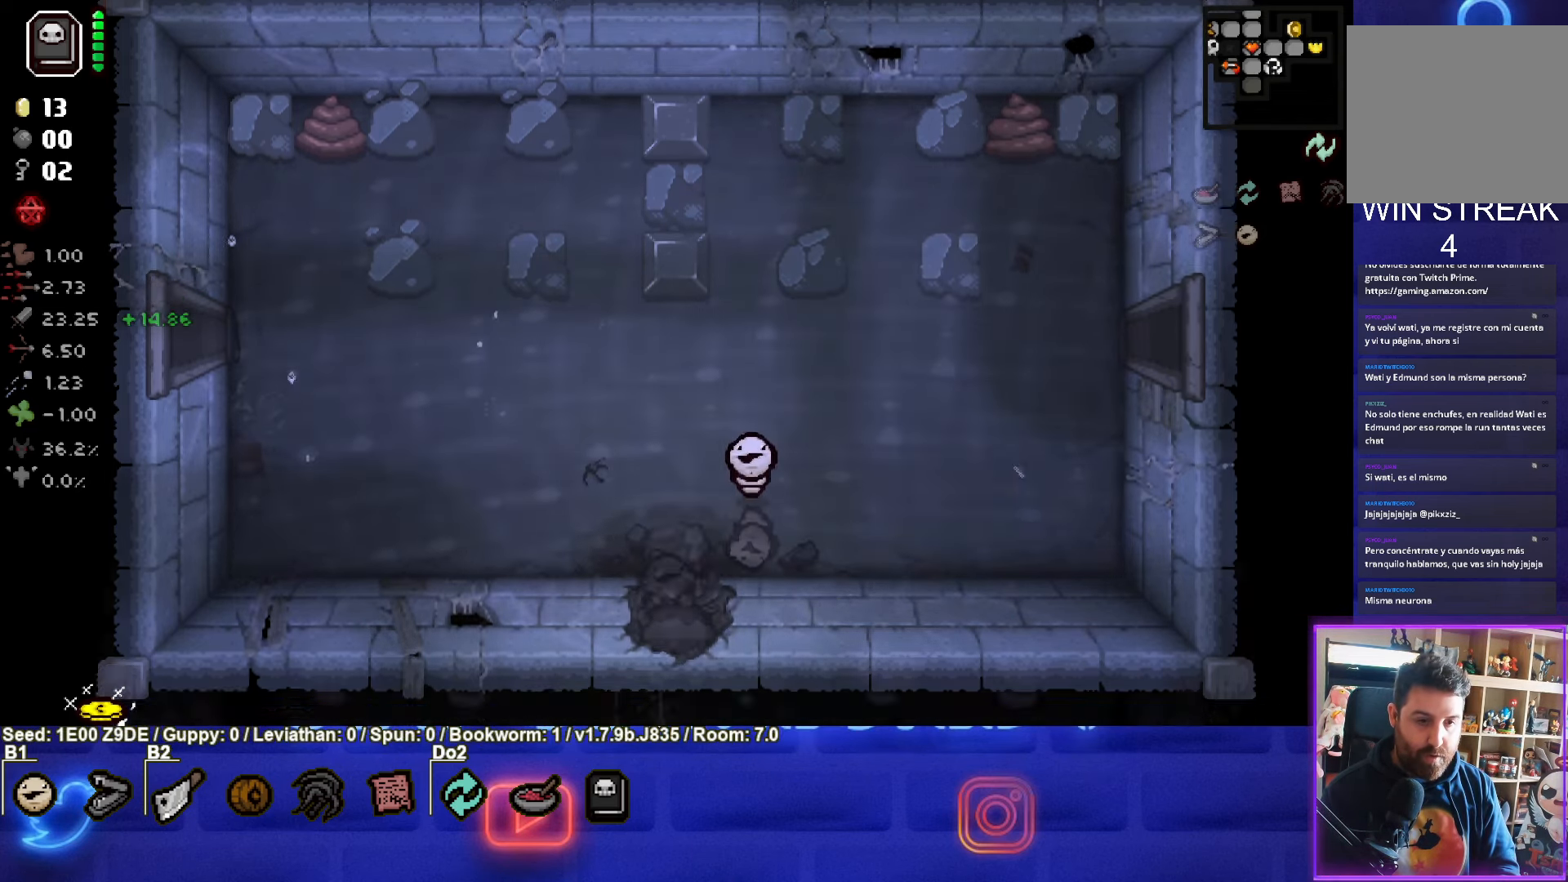
{"buttons": [], "left_stick": "center", "events": []}
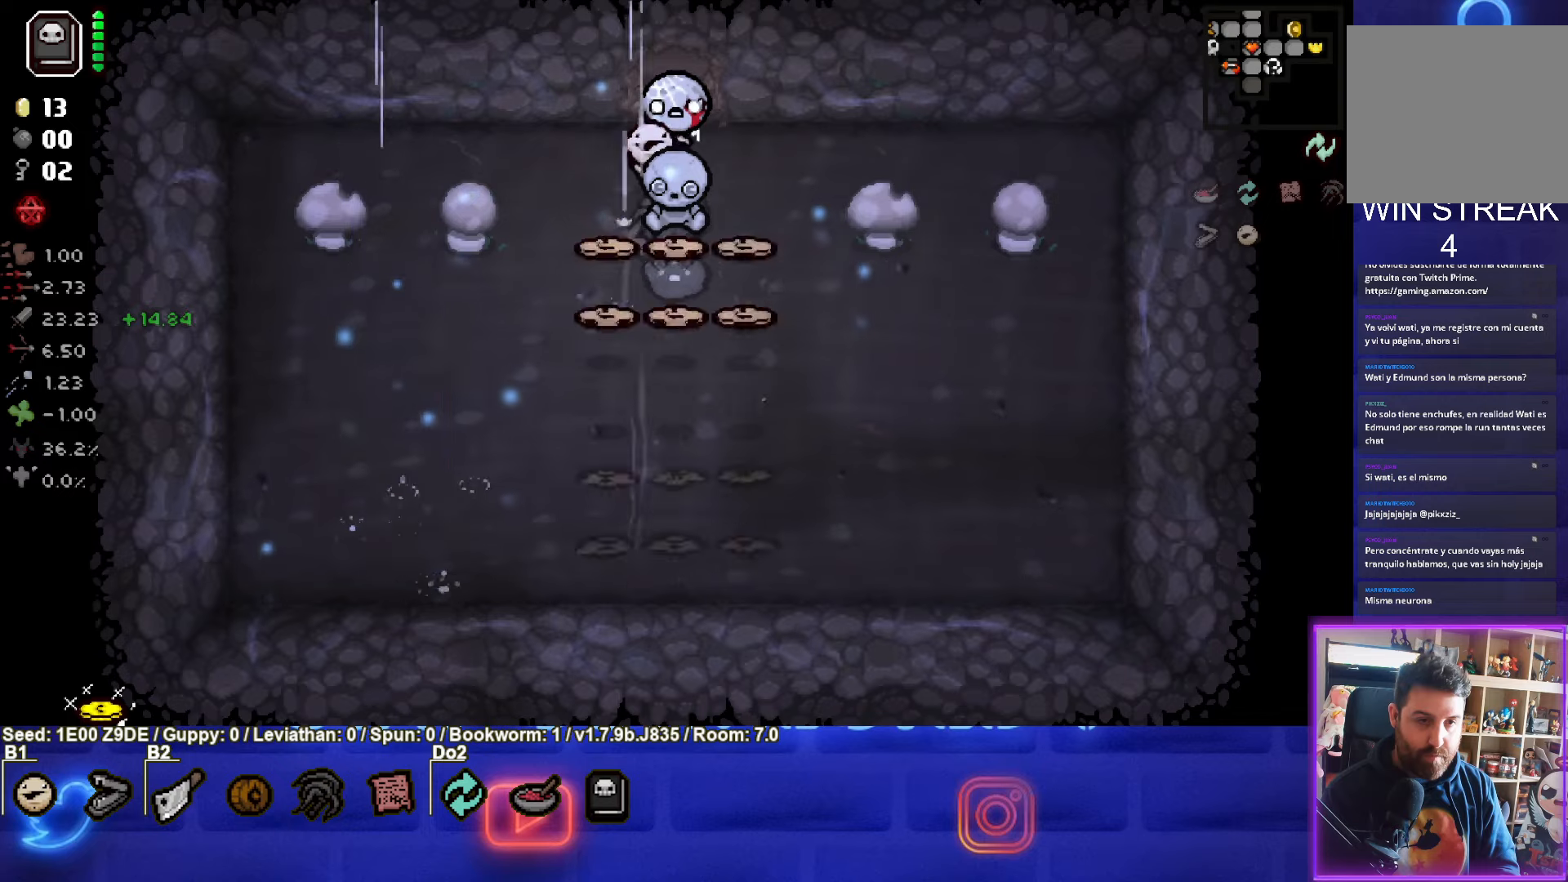
{"buttons": [], "left_stick": "down", "events": [[83, "left_stick", "down-left"], [483, "left_stick", "down"]]}
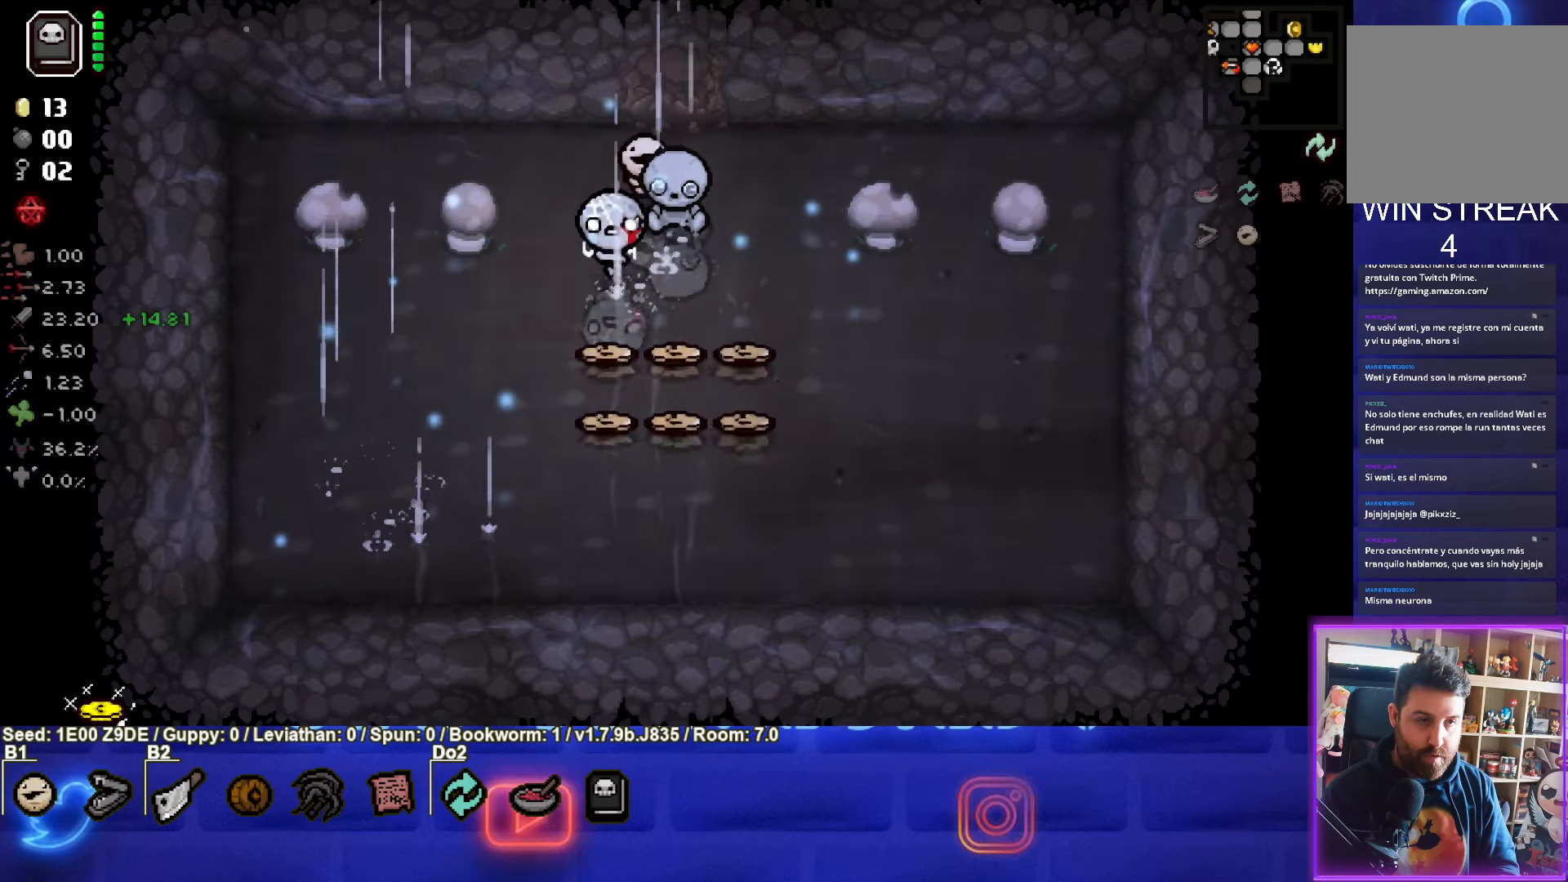
{"buttons": [], "left_stick": "up-right", "events": [[216, "left_stick", "down-right"], [400, "left_stick", "up-right"]]}
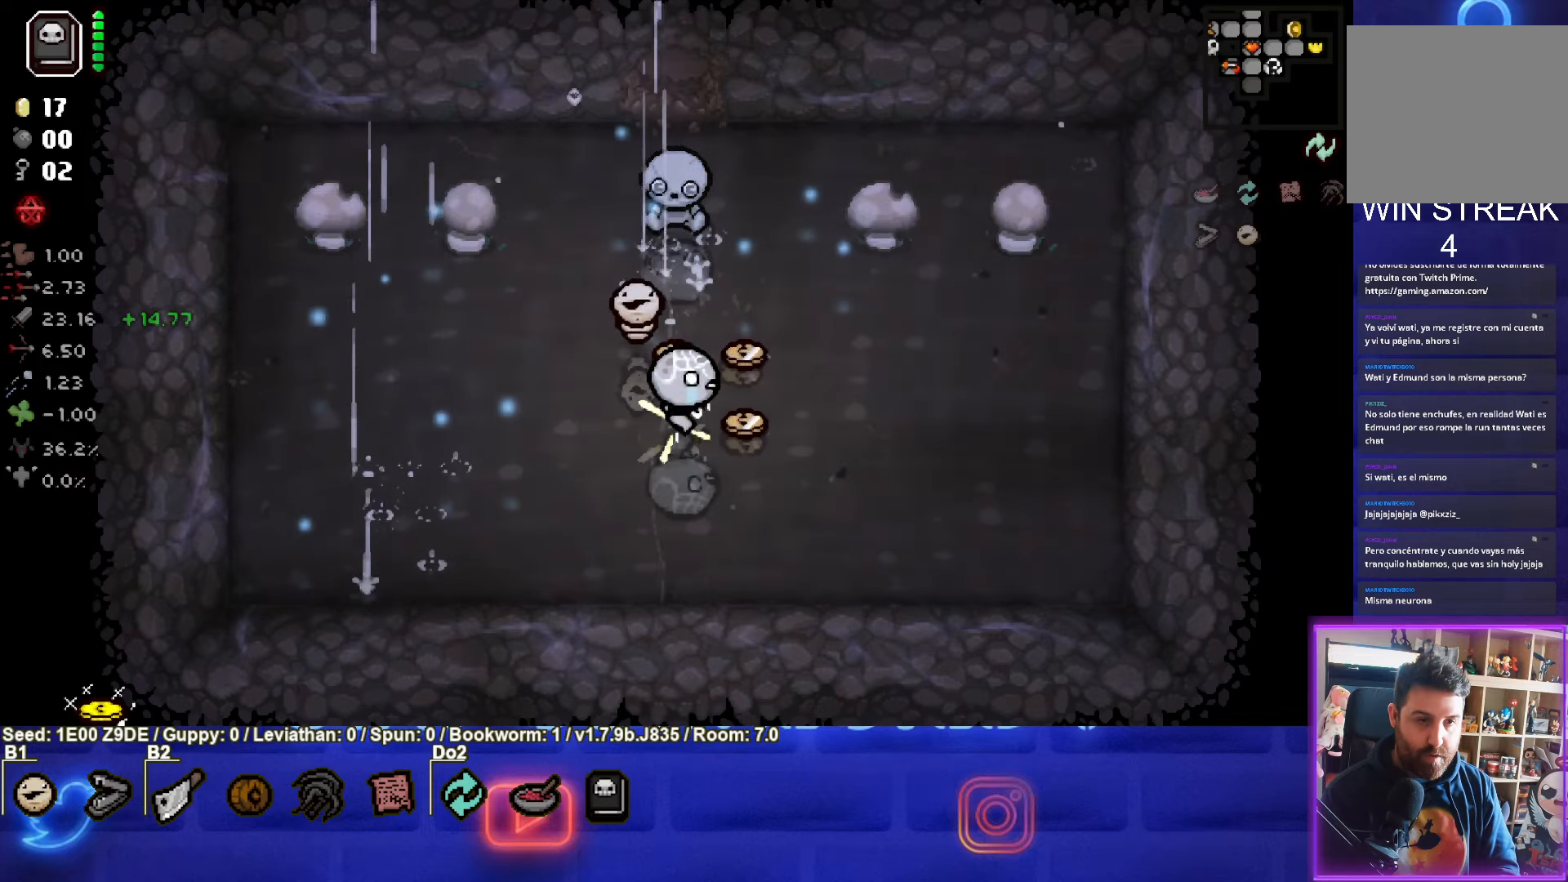
{"buttons": [], "left_stick": "up-right", "events": [[150, "left_stick", "up-left"], [483, "left_stick", "up-right"]]}
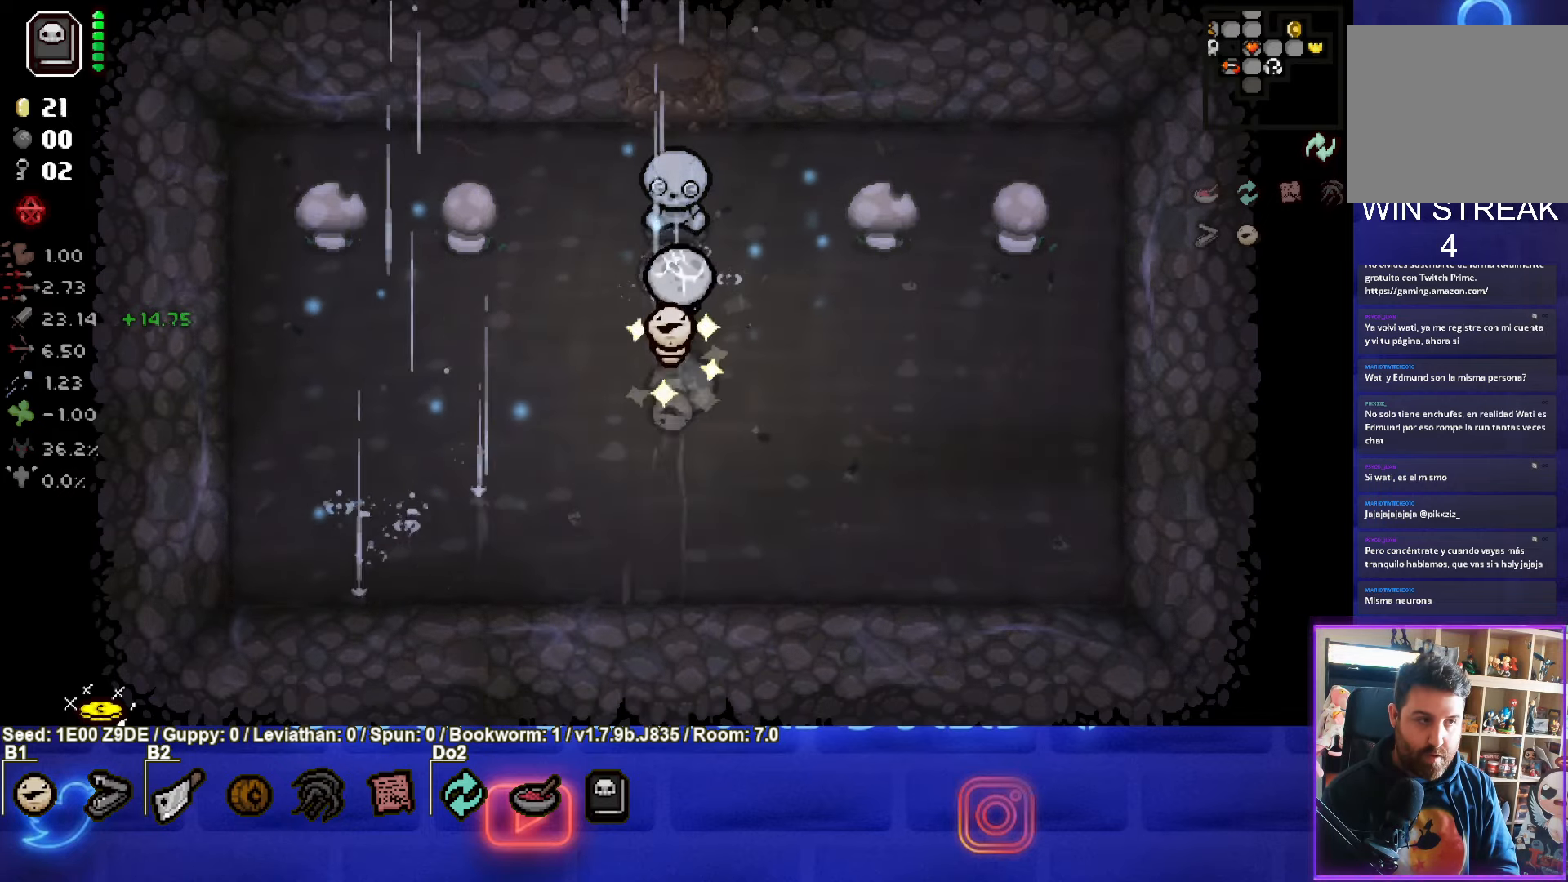
{"buttons": ["L1"], "left_stick": "down", "events": [[383, "left_stick", "down-right"], [416, "L1", "down"], [483, "left_stick", "down"]]}
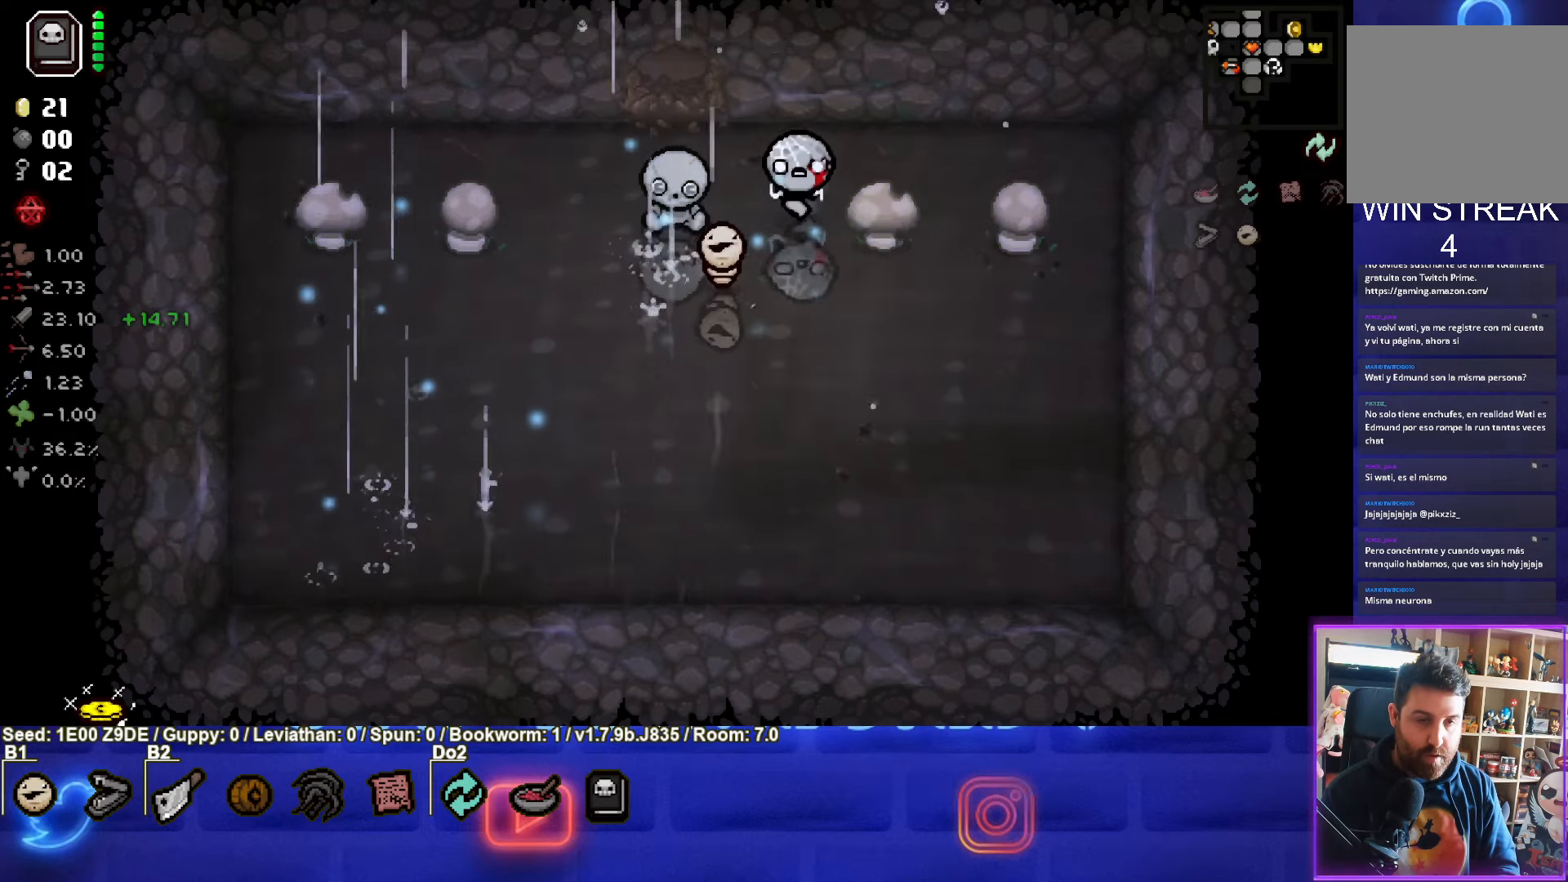
{"buttons": [], "left_stick": "down-left", "events": [[16, "L1", "up"], [216, "left_stick", "down-left"]]}
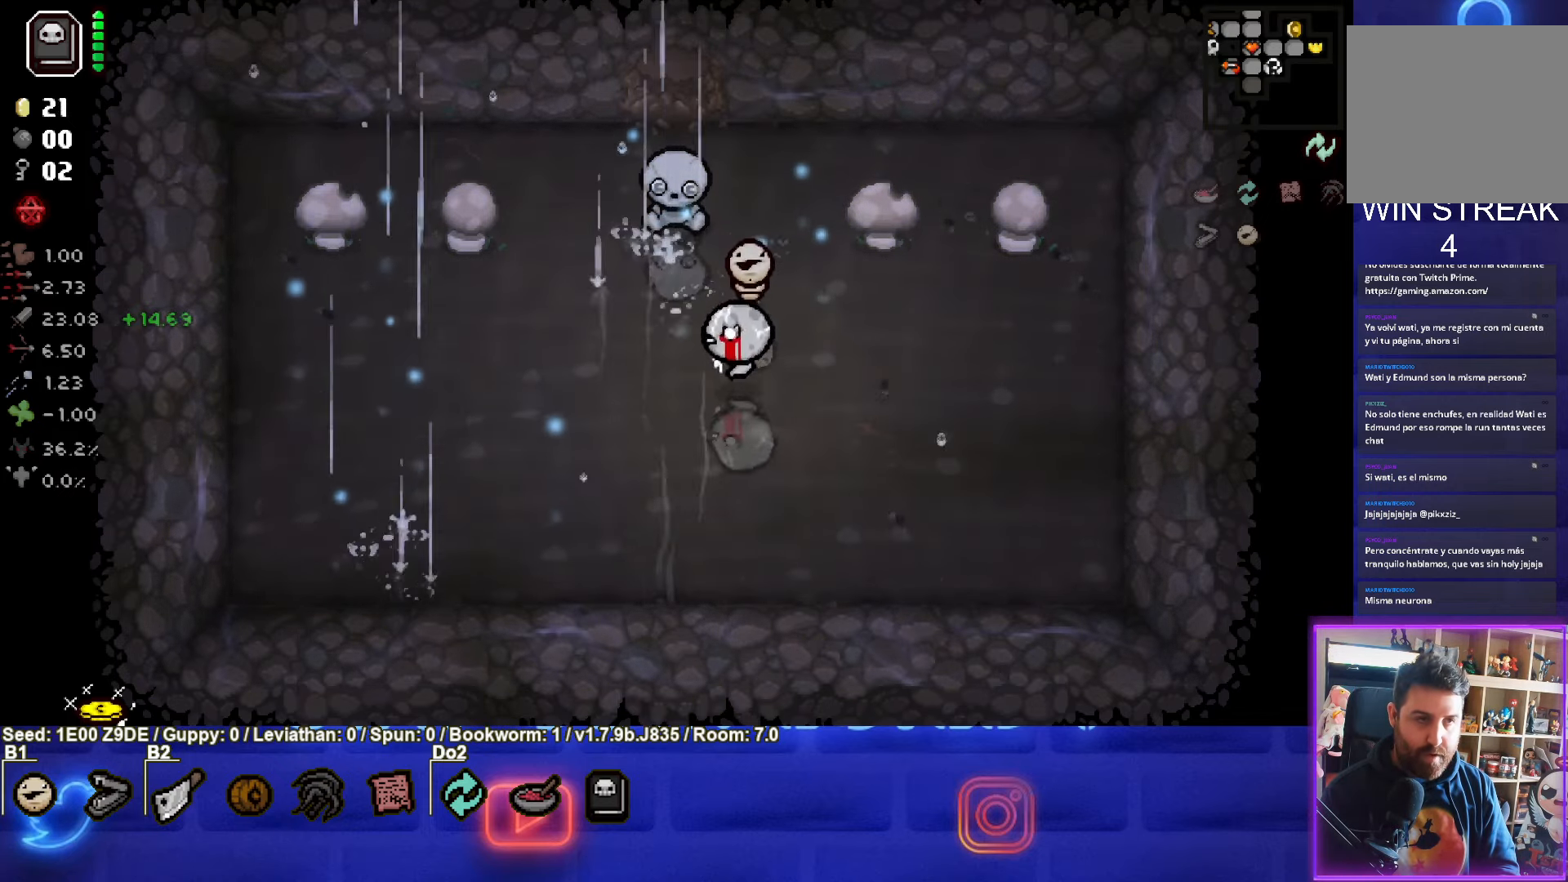
{"buttons": [], "left_stick": "up", "events": [[66, "left_stick", "up-left"], [233, "left_stick", "up"]]}
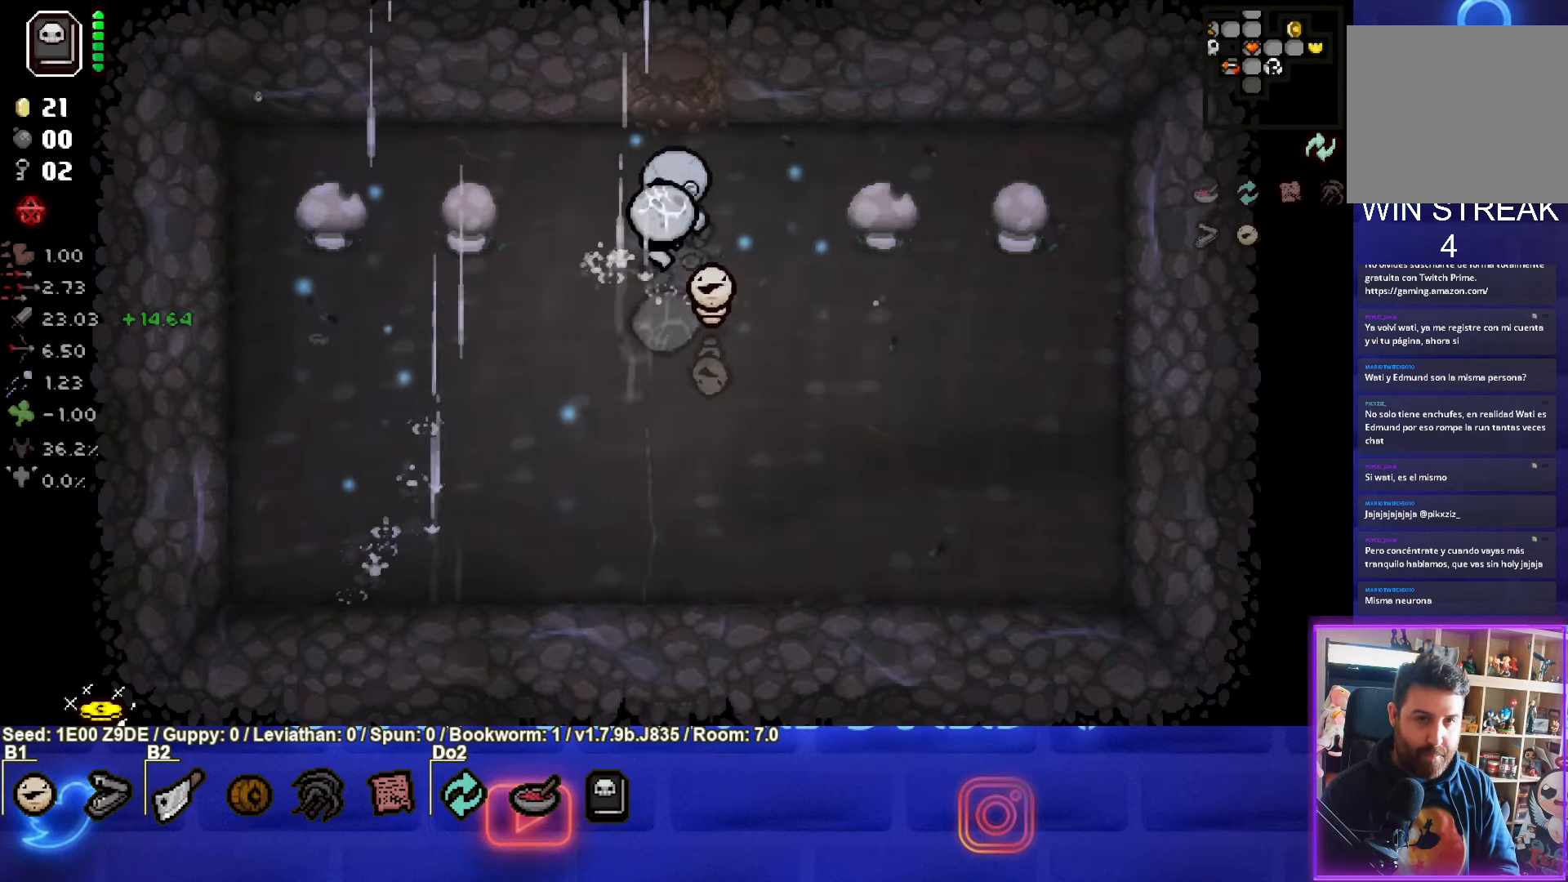
{"buttons": [], "left_stick": "center", "events": [[500, "left_stick", "center"]]}
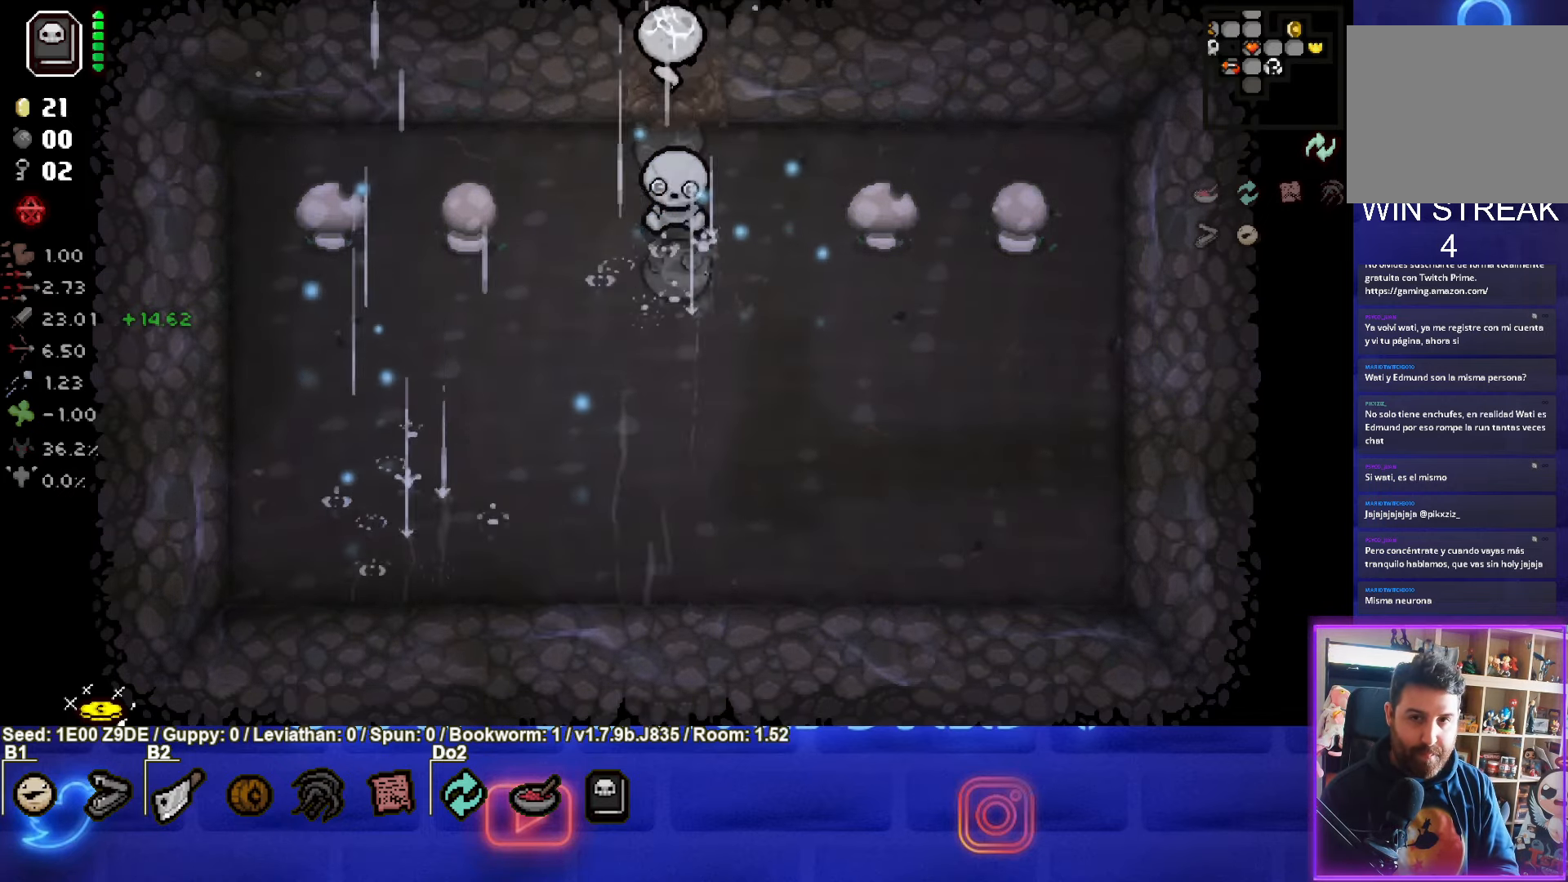
{"buttons": [], "left_stick": "left", "events": [[216, "left_stick", "left"]]}
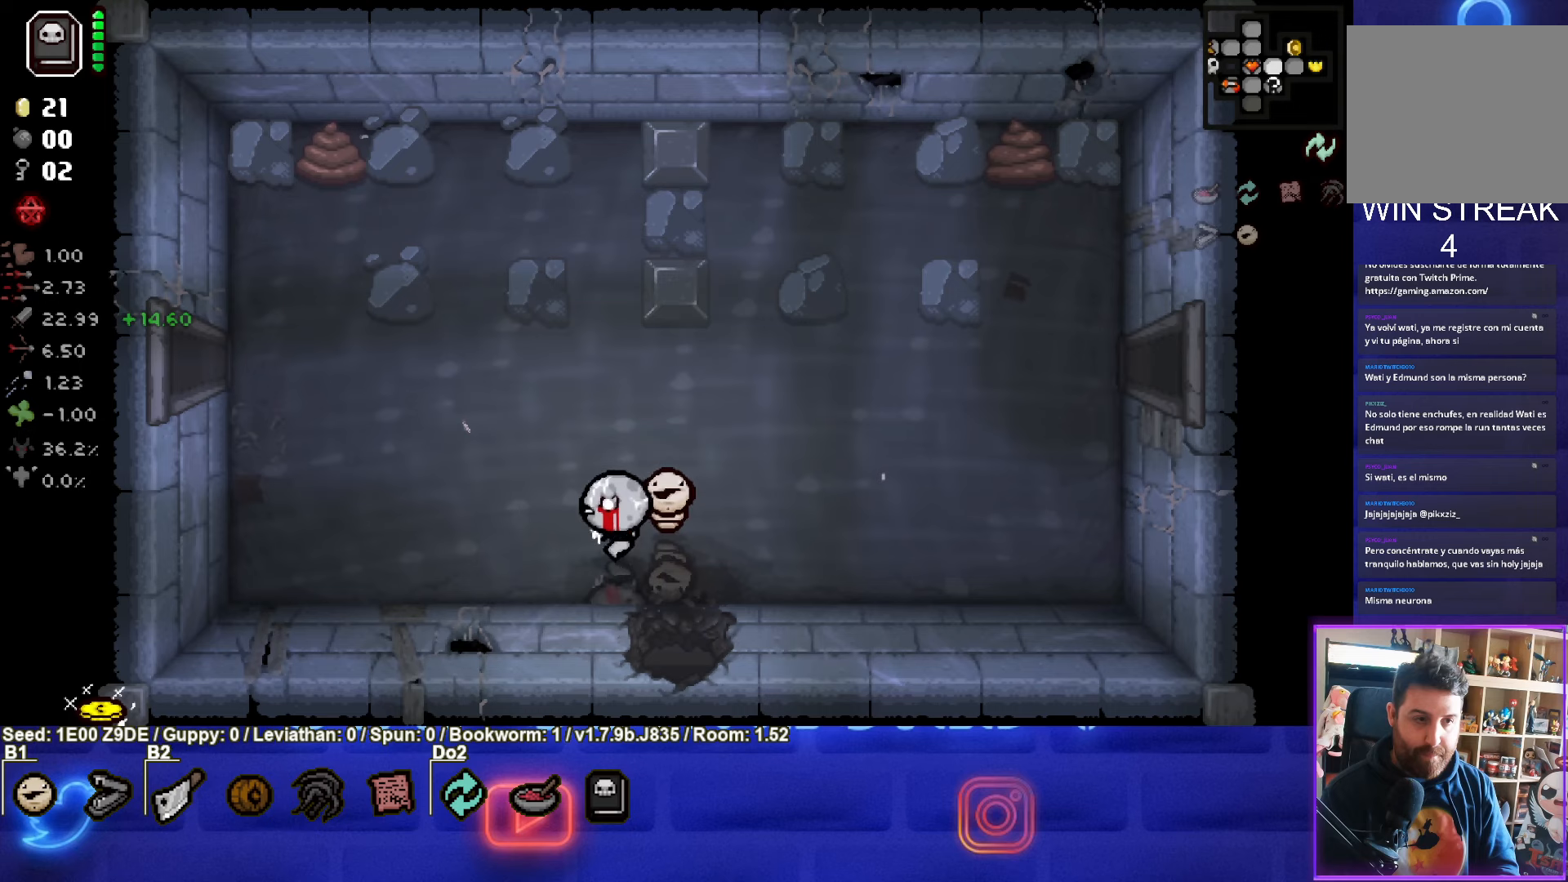
{"buttons": [], "left_stick": "left", "events": []}
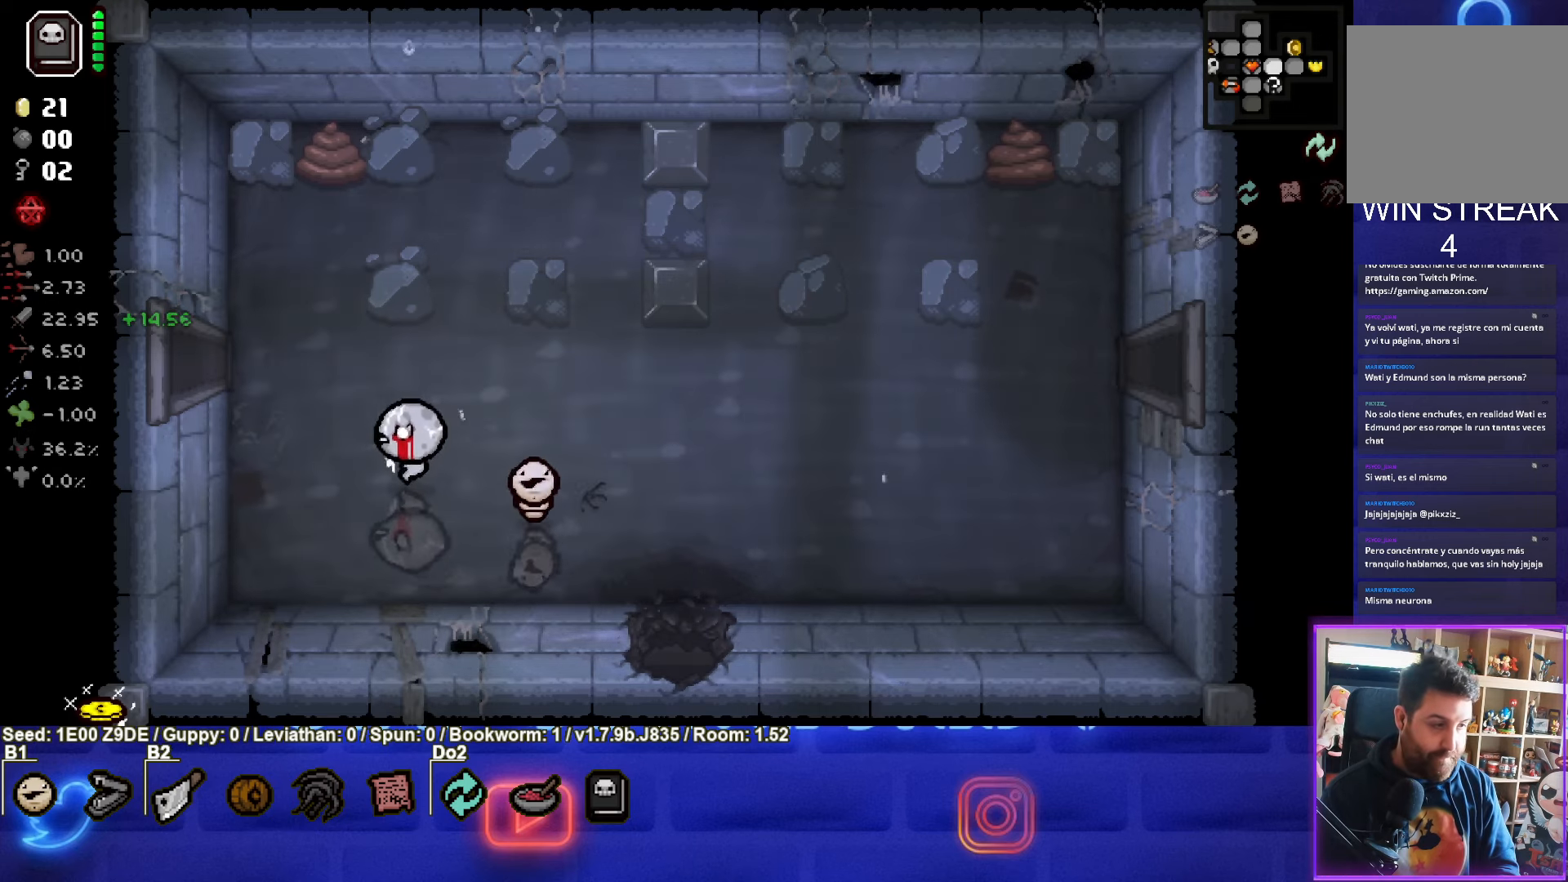
{"buttons": [], "left_stick": "left", "events": []}
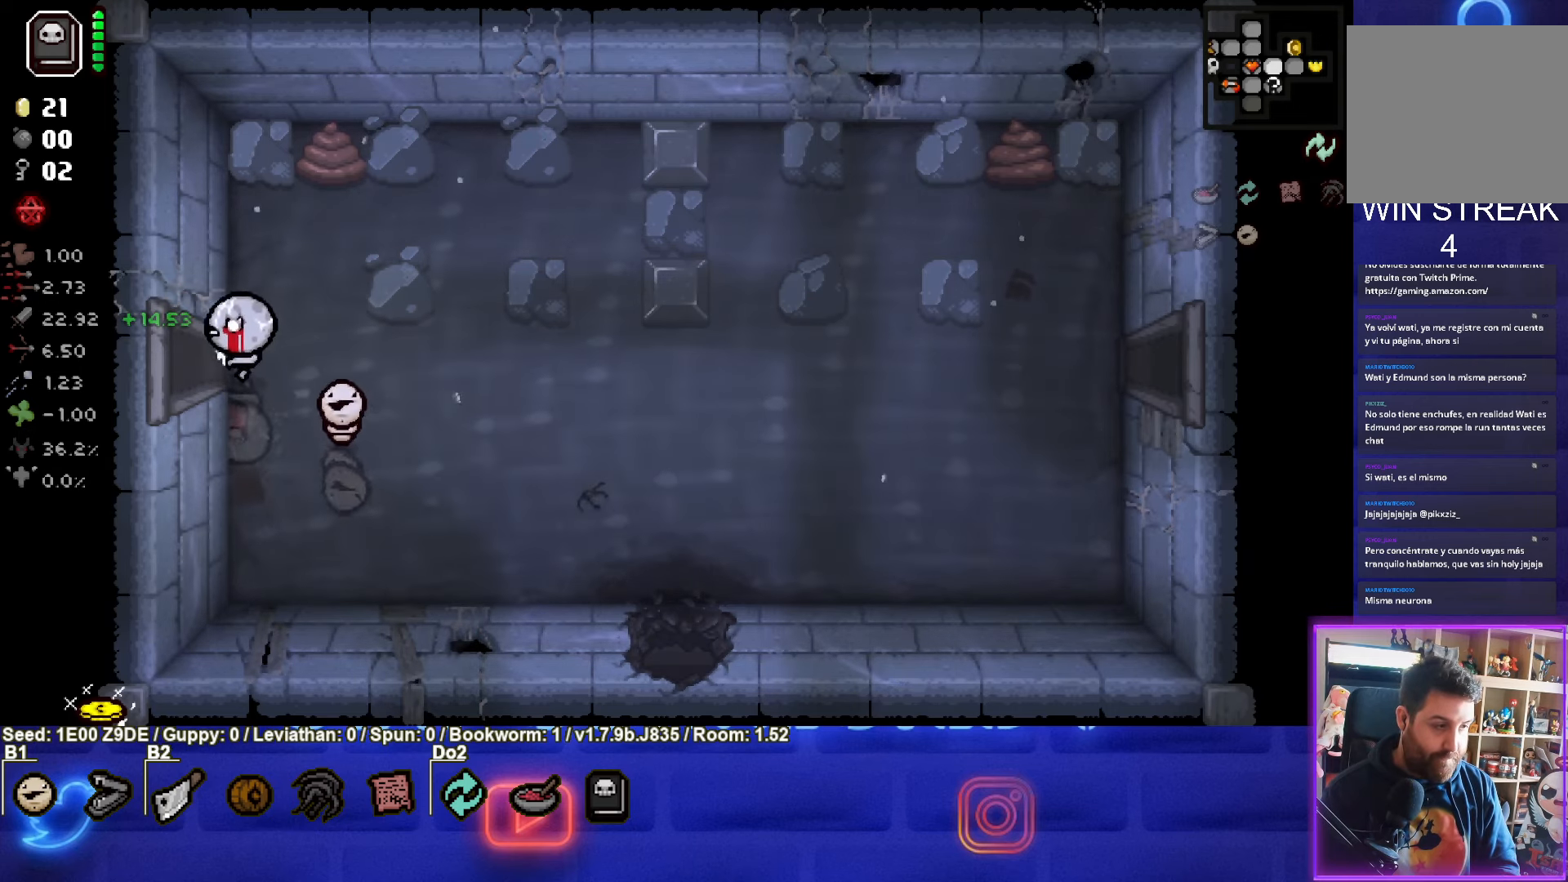
{"buttons": [], "left_stick": "center", "events": [[333, "left_stick", "center"]]}
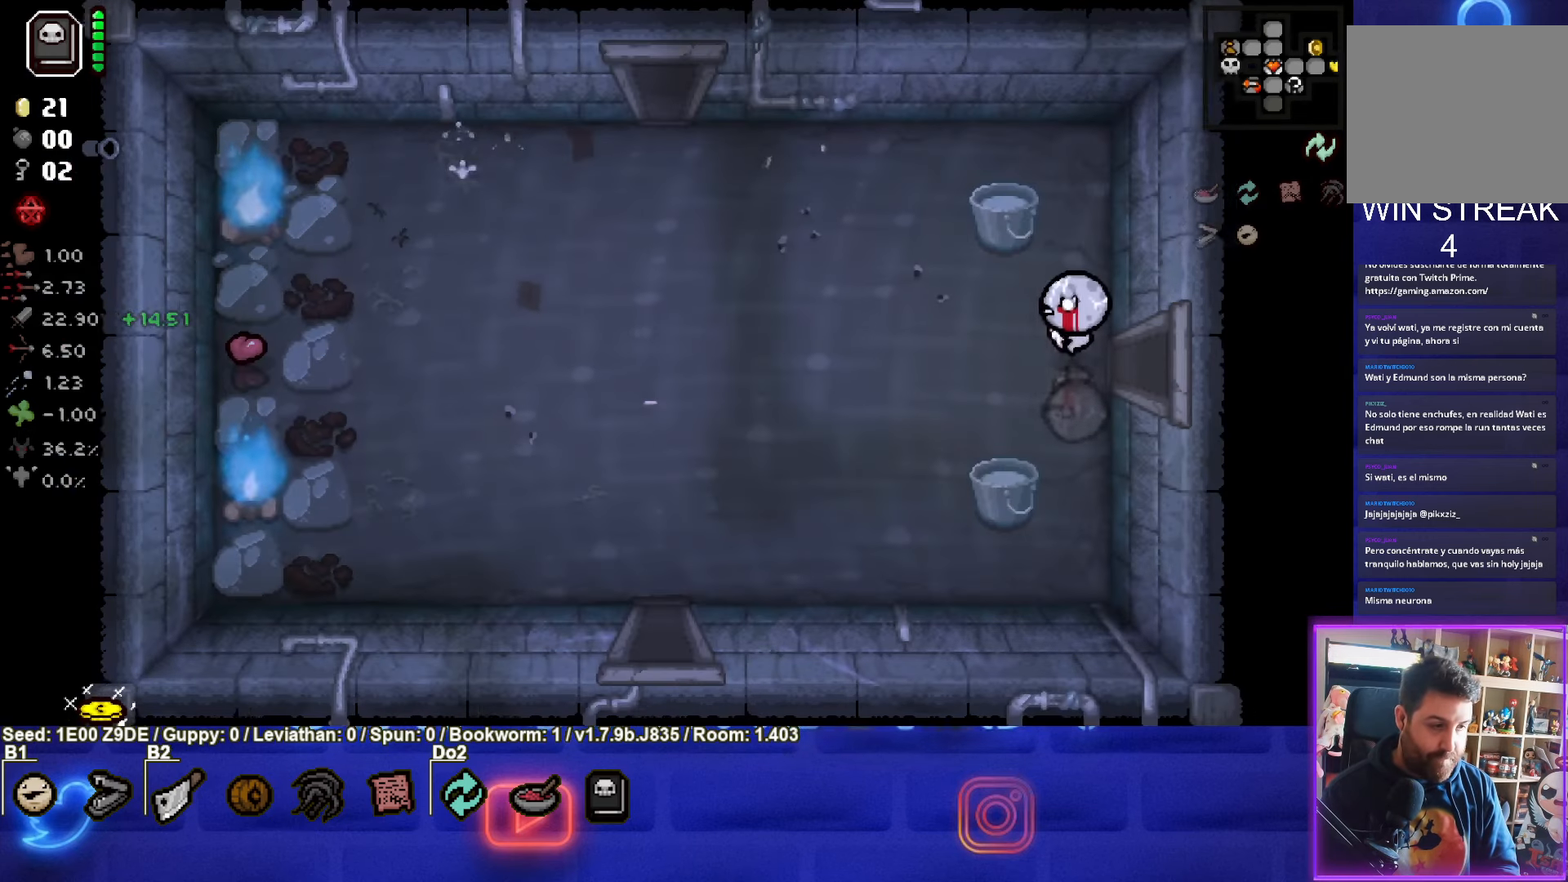
{"buttons": [], "left_stick": "down-left", "events": [[100, "left_stick", "left"], [300, "left_stick", "down-left"]]}
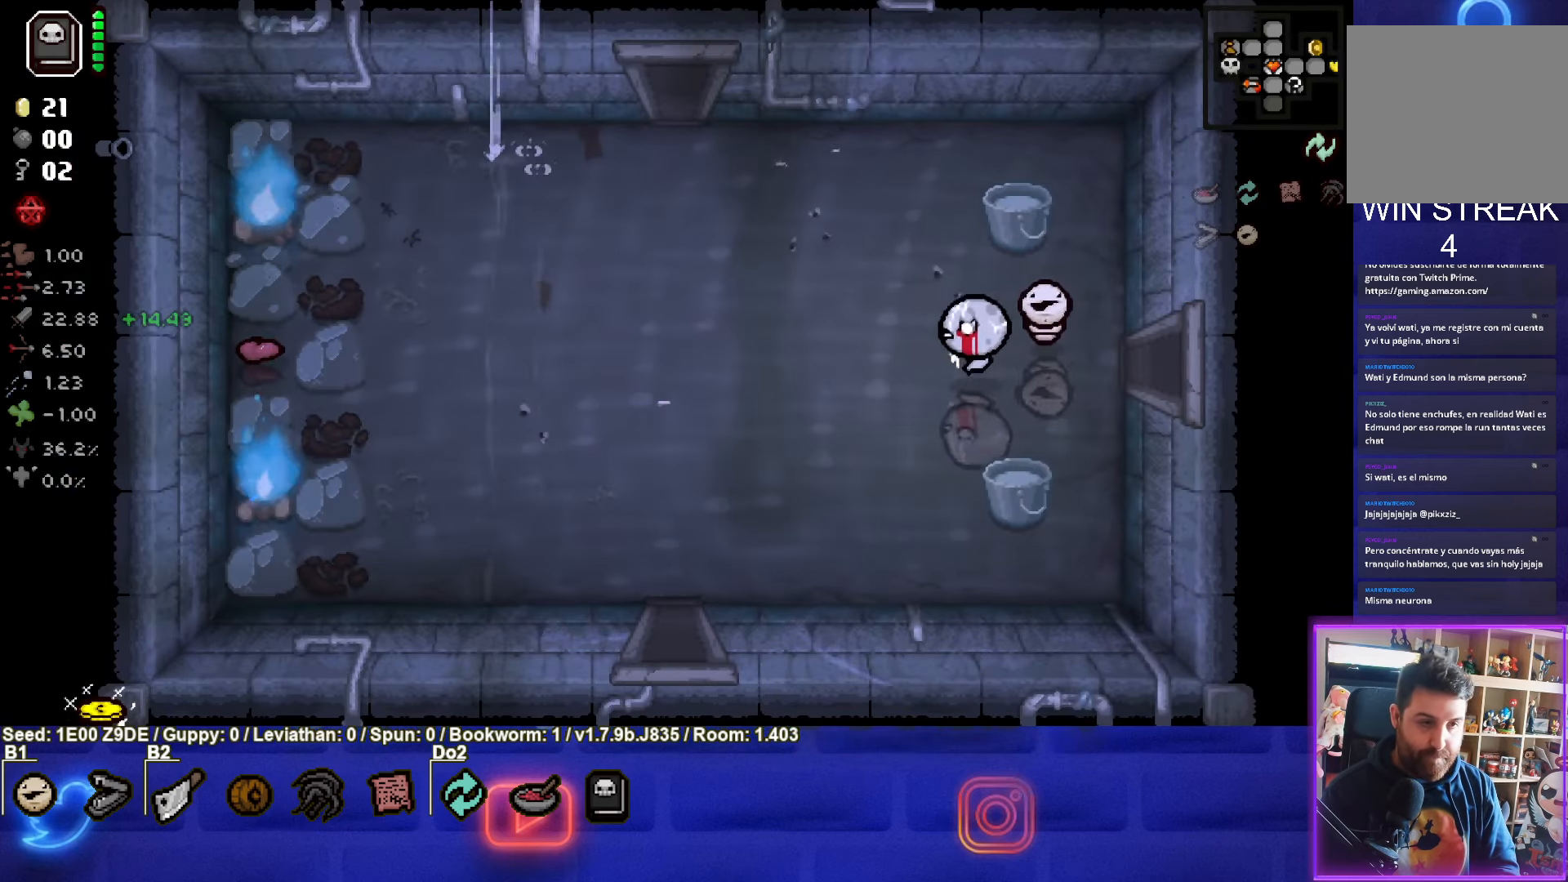
{"buttons": [], "left_stick": "down-left", "events": []}
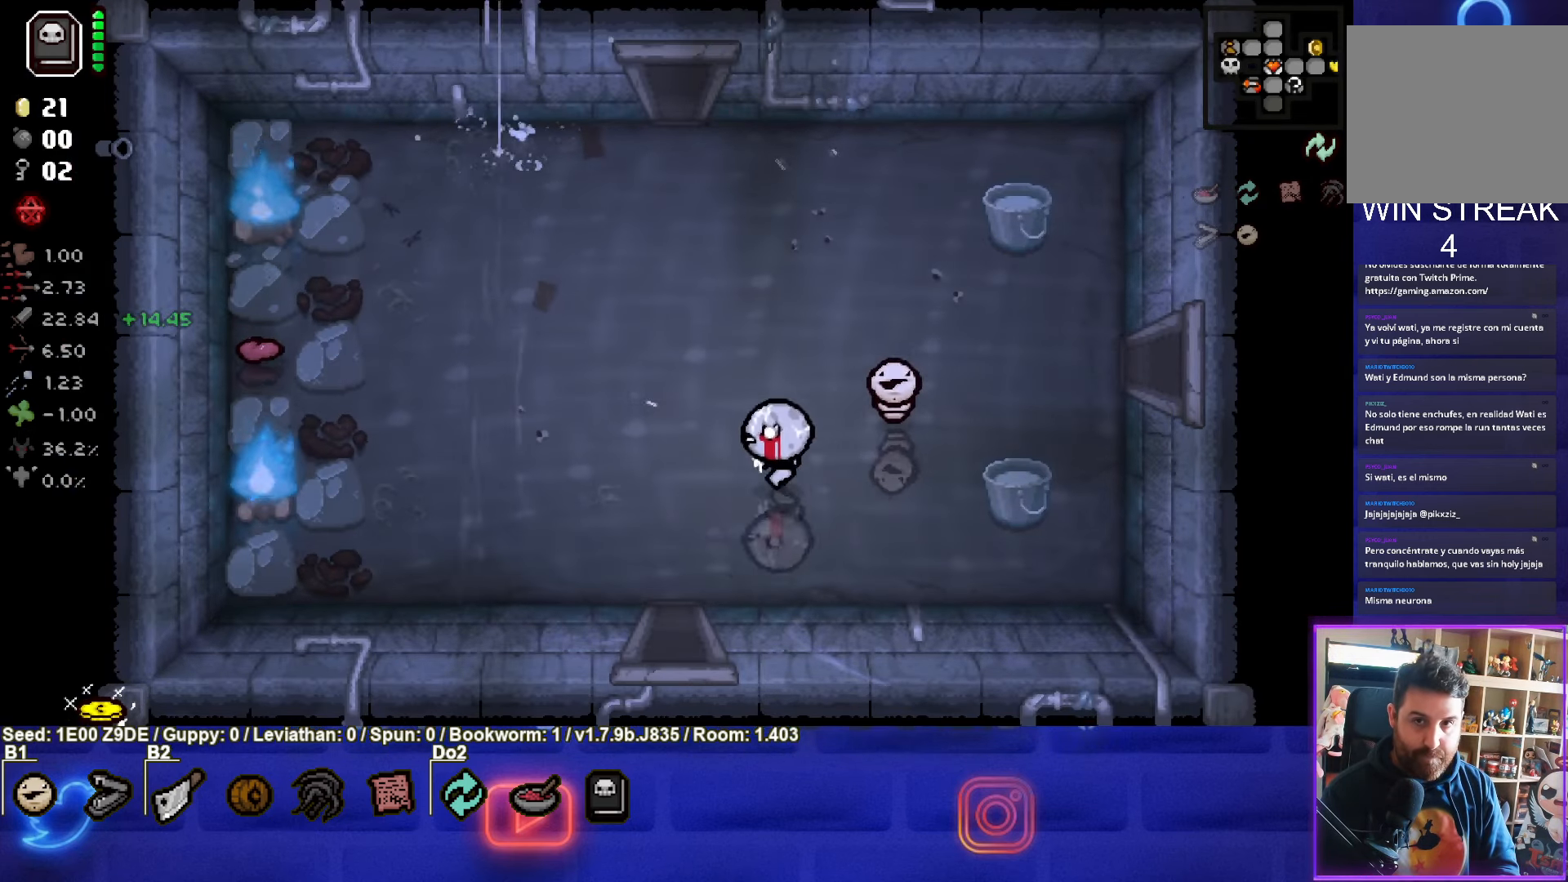
{"buttons": [], "left_stick": "down", "events": [[267, "left_stick", "down"]]}
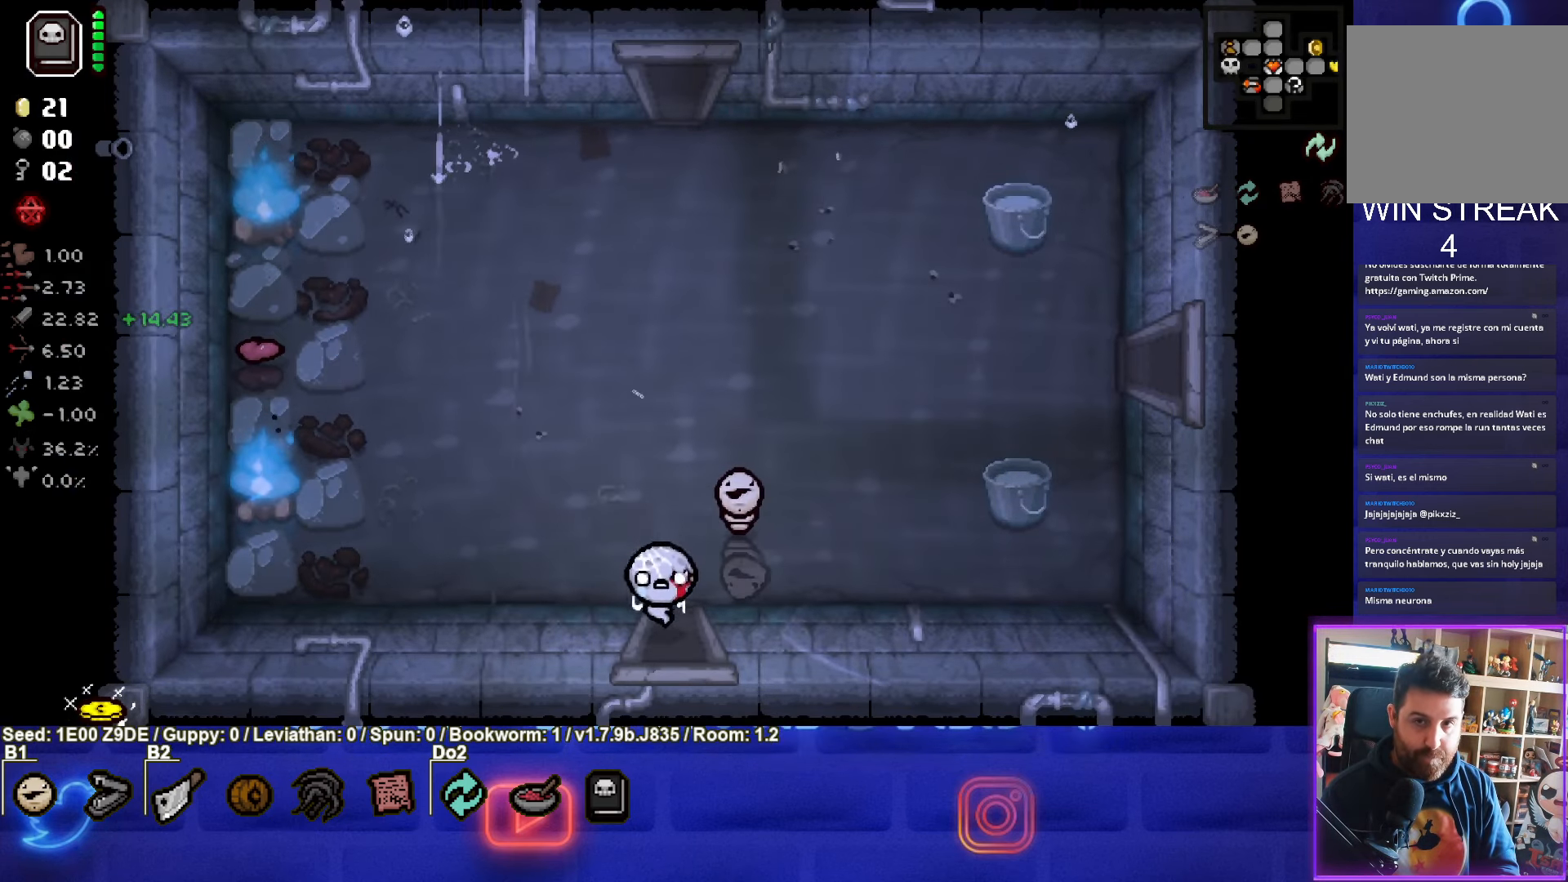
{"buttons": [], "left_stick": "down", "events": [[50, "left_stick", "center"], [317, "left_stick", "down"]]}
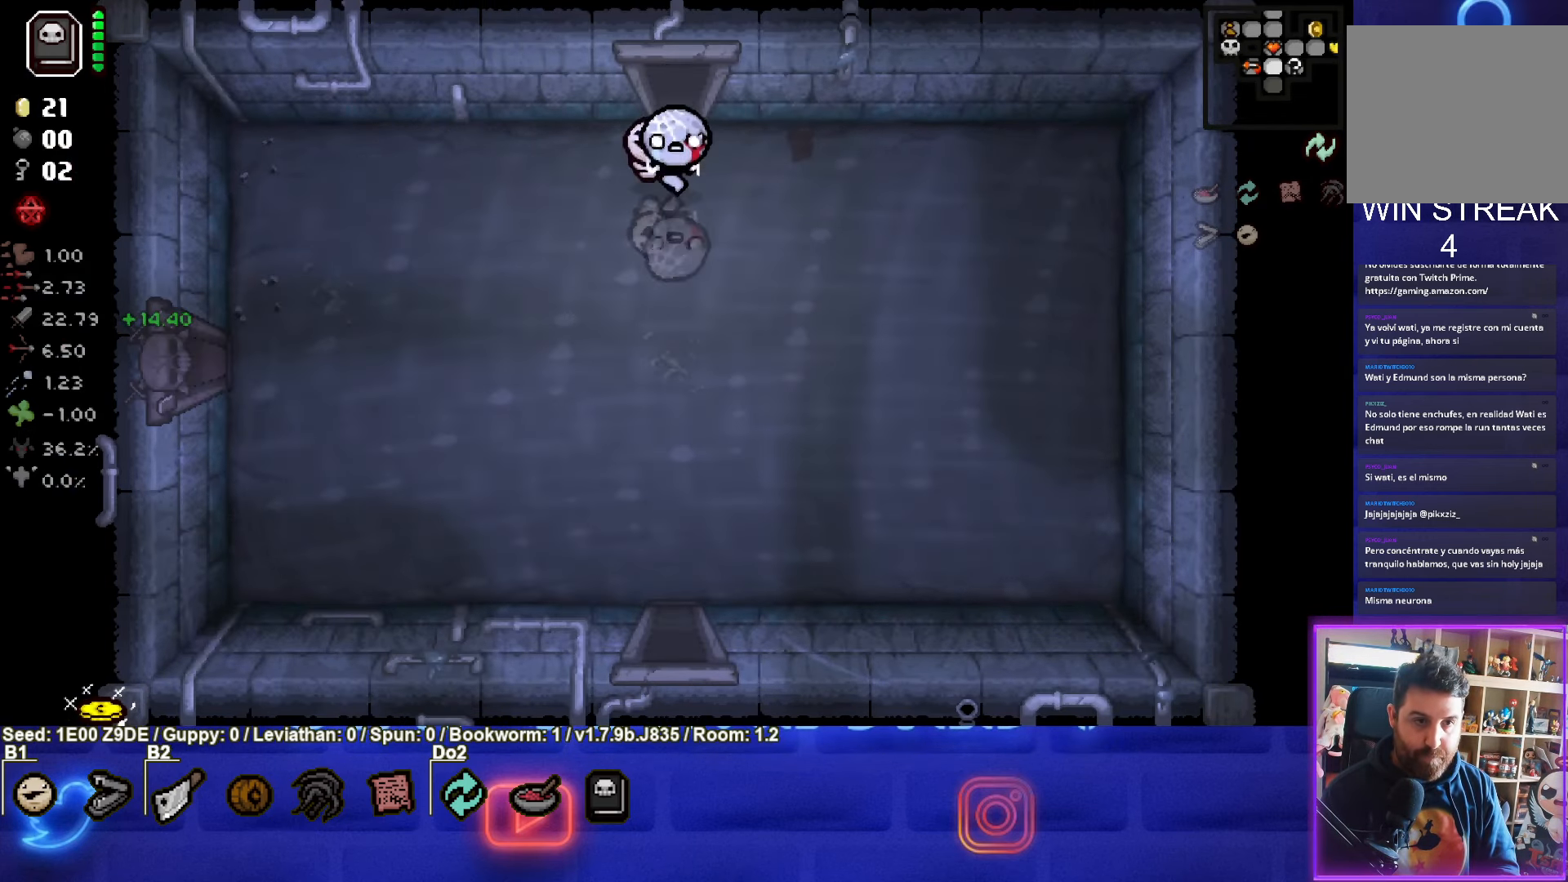
{"buttons": [], "left_stick": "down", "events": []}
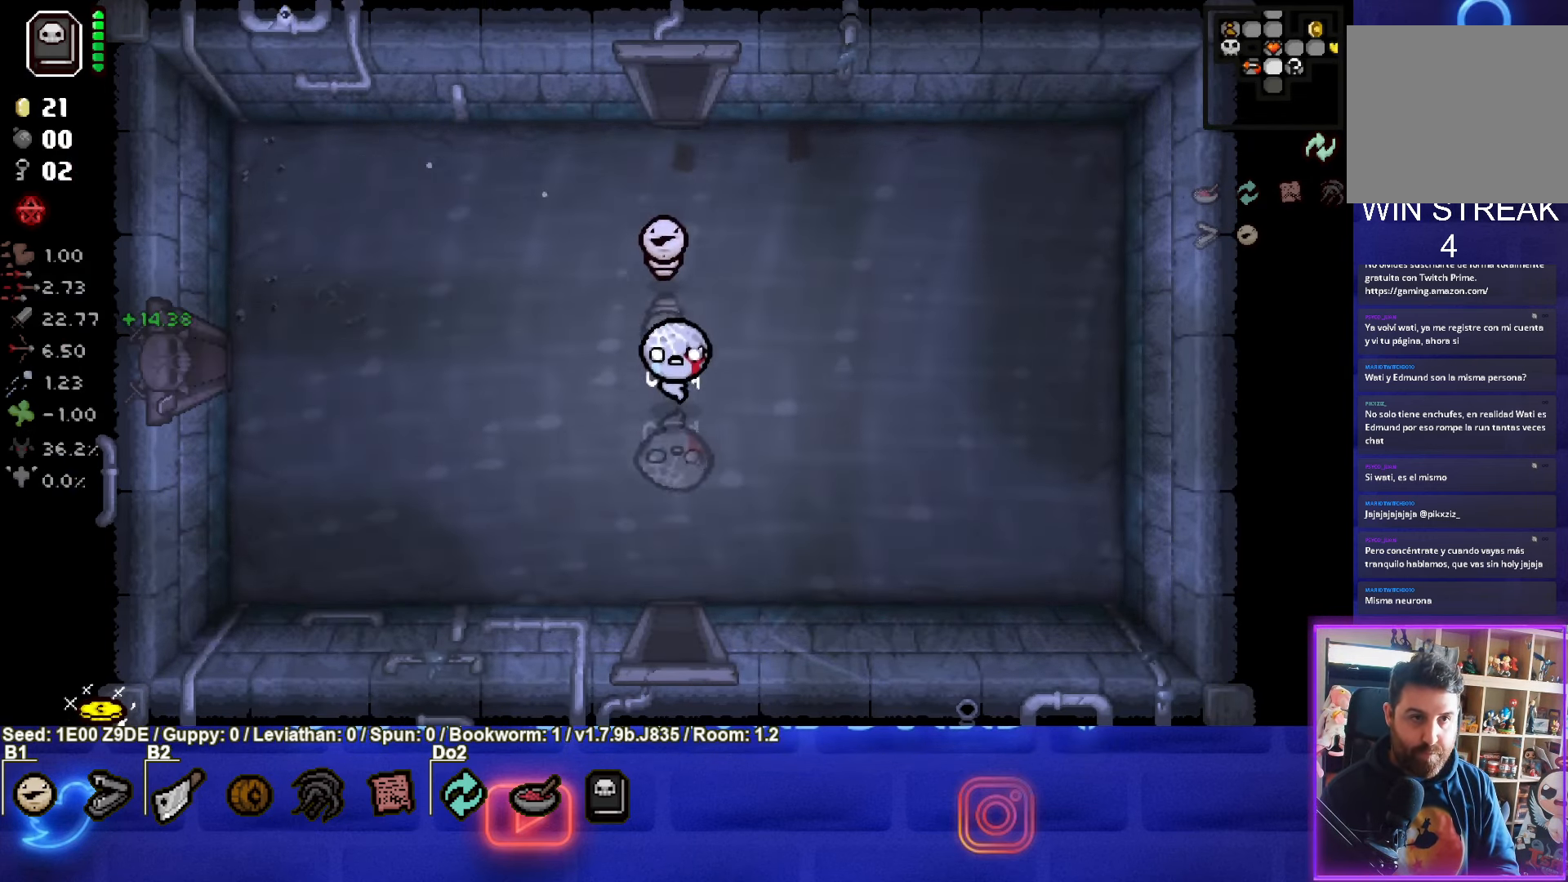
{"buttons": [], "left_stick": "down", "events": []}
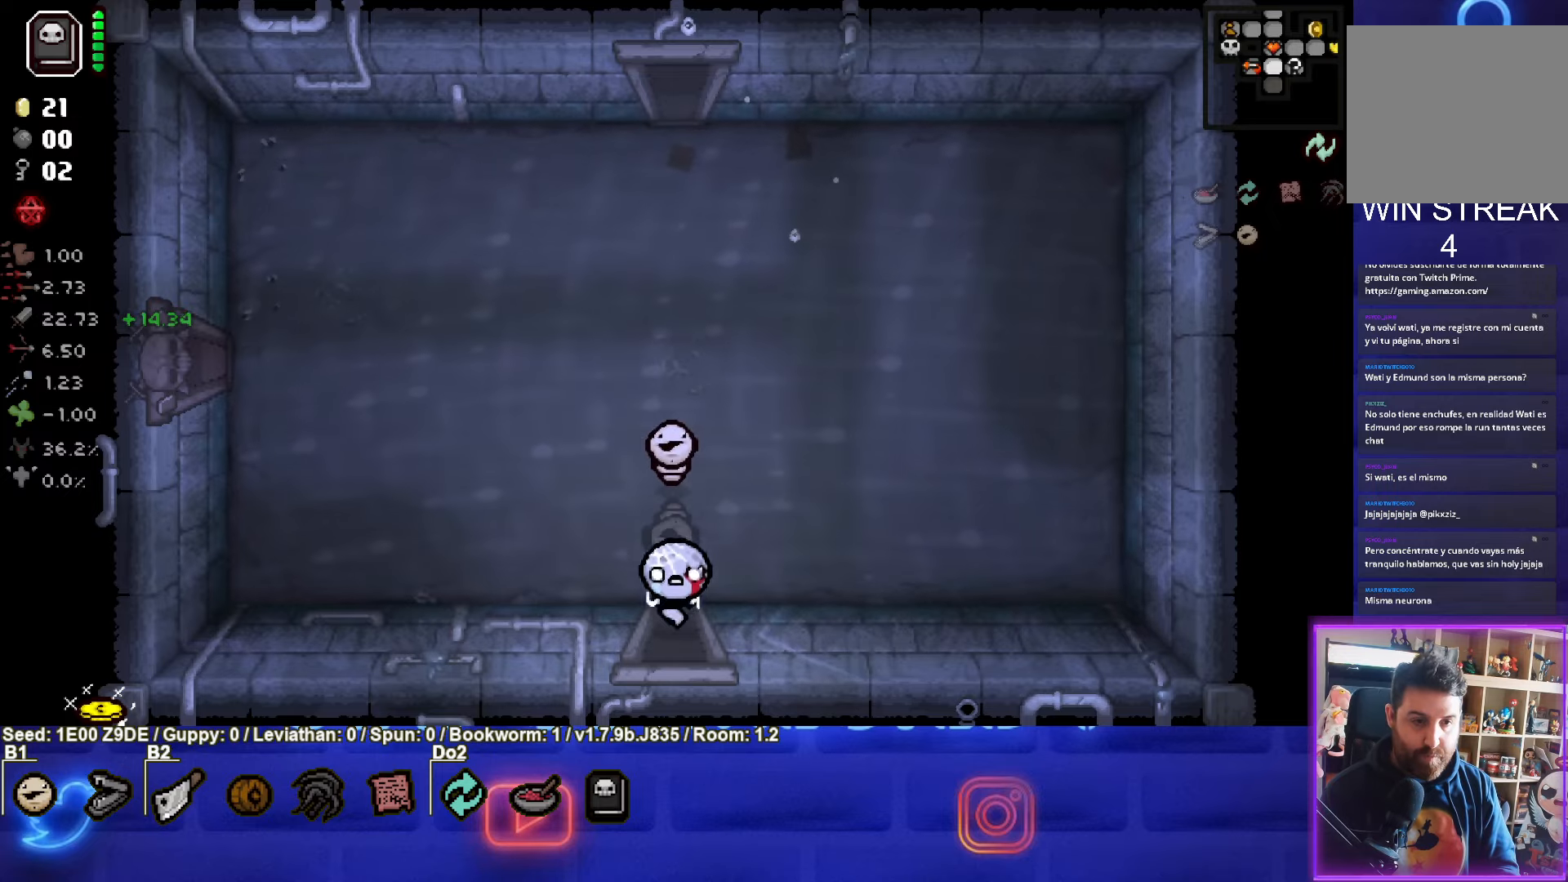
{"buttons": ["CROSS"], "left_stick": "center", "events": [[84, "left_stick", "center"], [367, "CROSS", "down"]]}
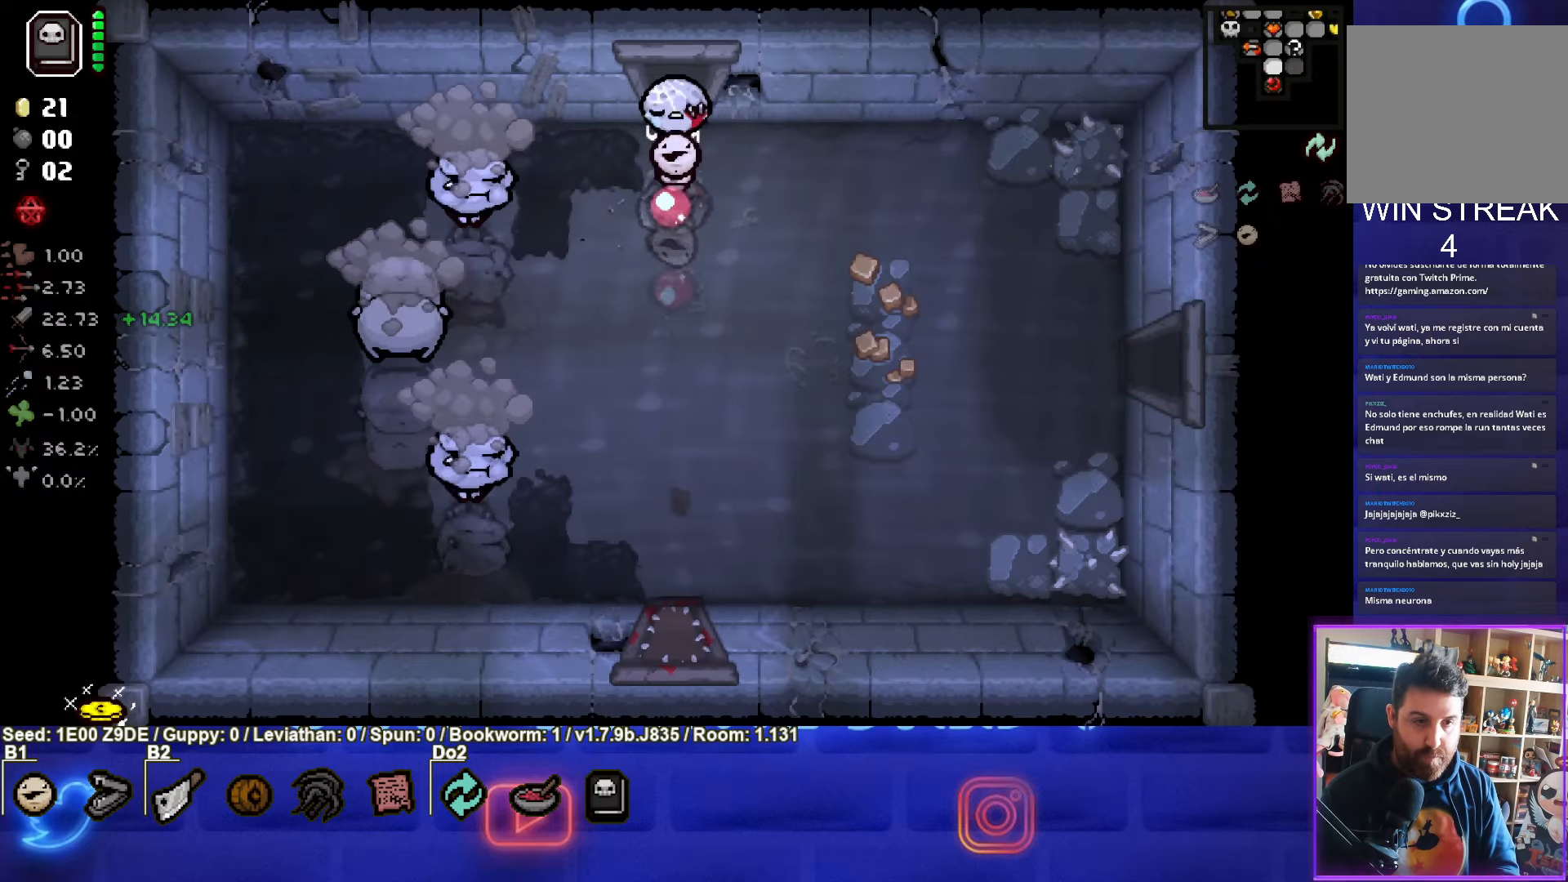
{"buttons": ["SQUARE"], "left_stick": "down-right", "events": [[67, "left_stick", "down-left"], [117, "CROSS", "up"], [217, "SQUARE", "down"], [267, "left_stick", "down"], [434, "left_stick", "down-right"]]}
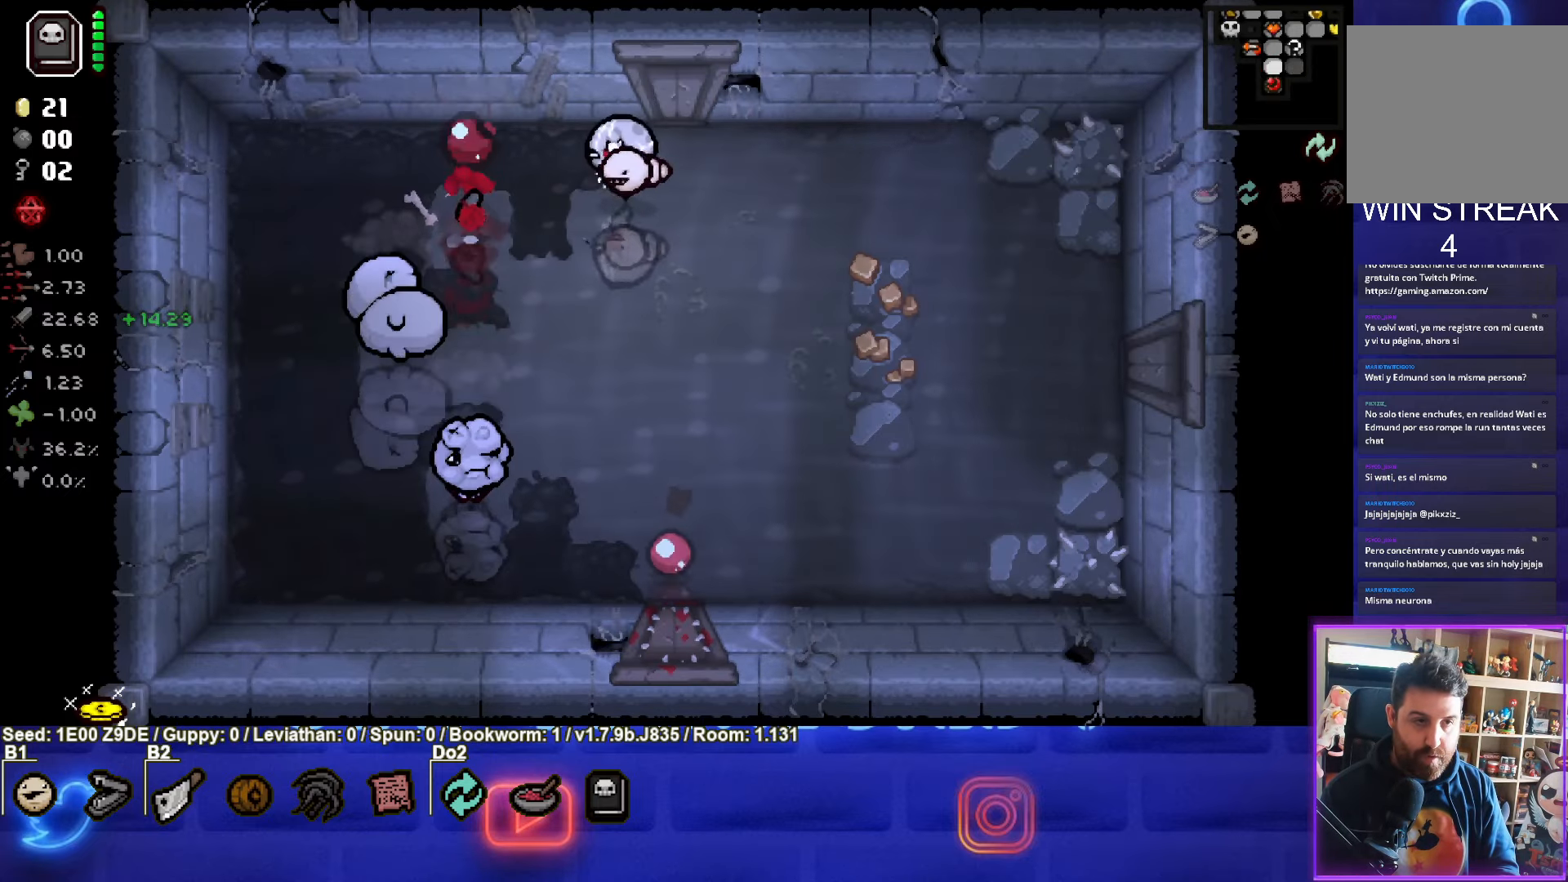
{"buttons": ["SQUARE"], "left_stick": "down-right", "events": [[400, "left_stick", "center"], [500, "left_stick", "down-right"]]}
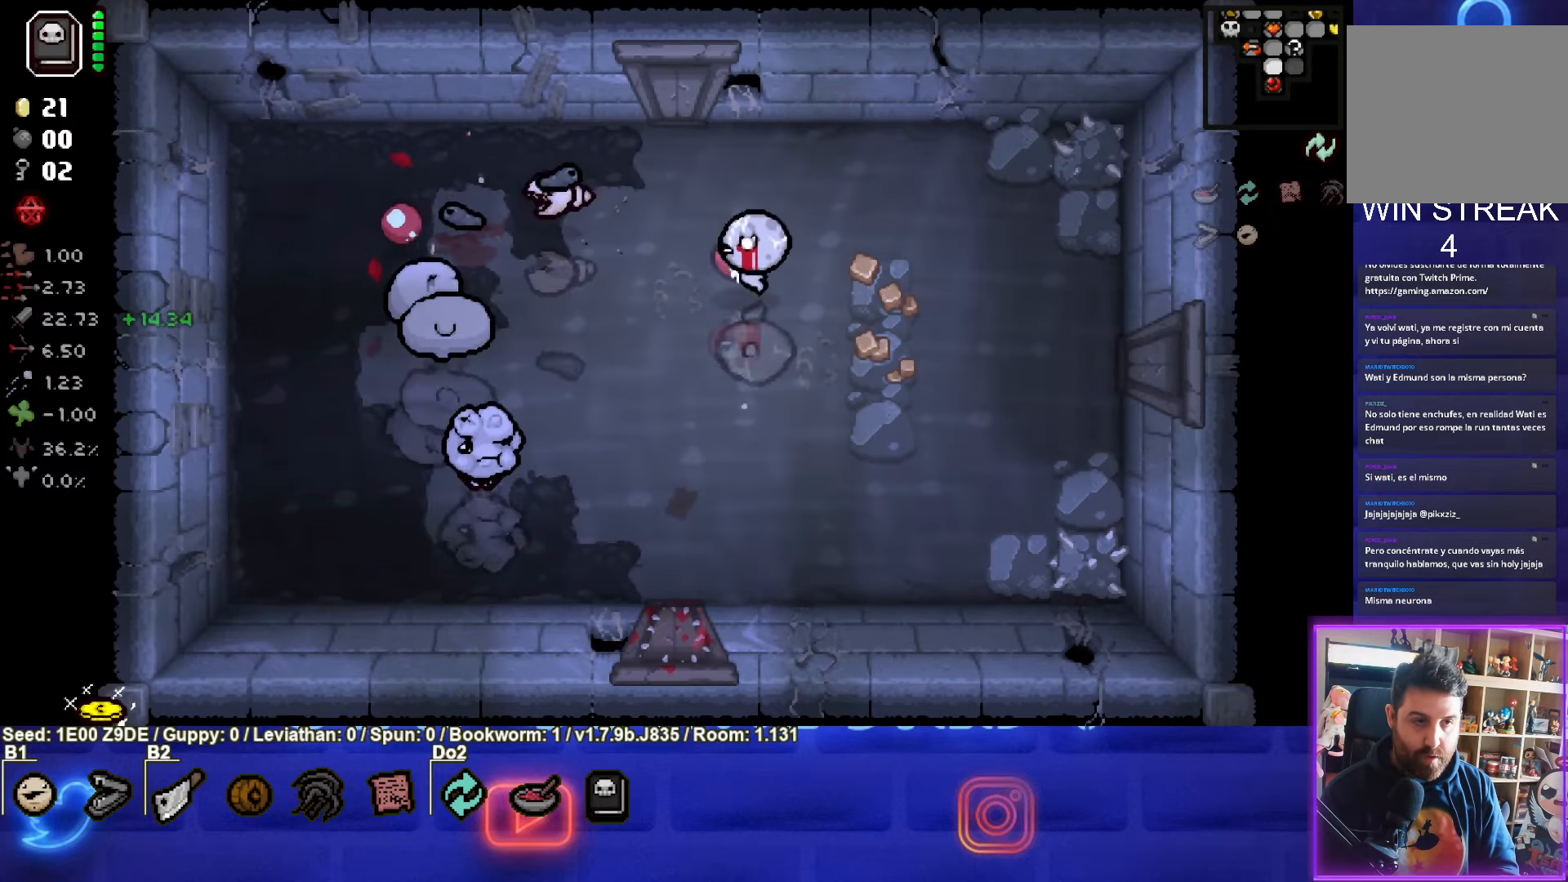
{"buttons": ["SQUARE"], "left_stick": "right", "events": [[150, "left_stick", "center"], [500, "left_stick", "right"]]}
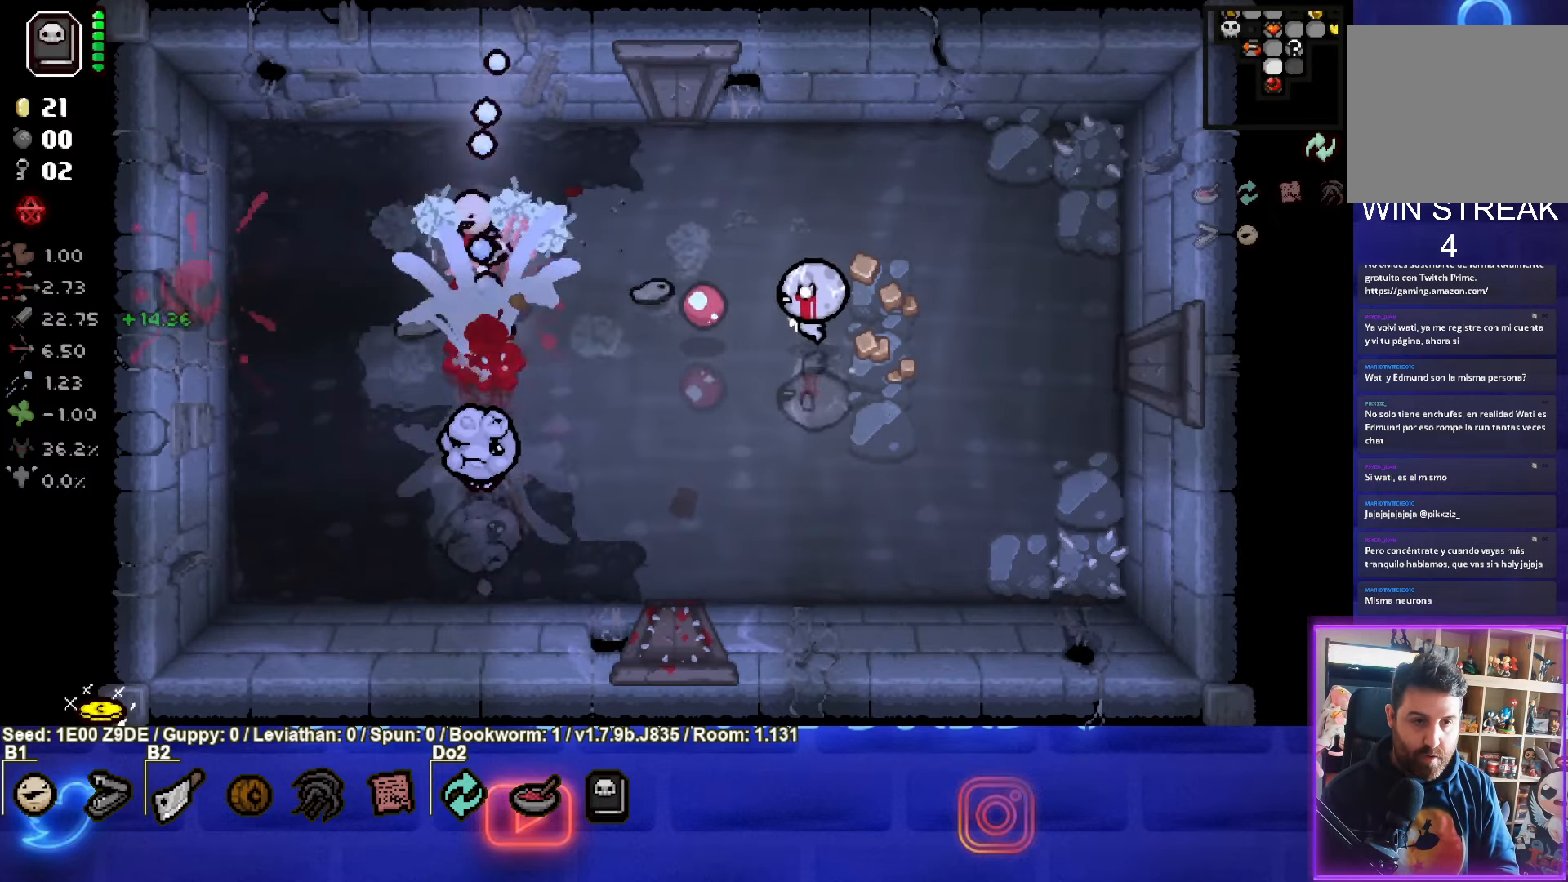
{"buttons": ["SQUARE"], "left_stick": "down-right", "events": [[134, "left_stick", "center"], [250, "left_stick", "down-right"]]}
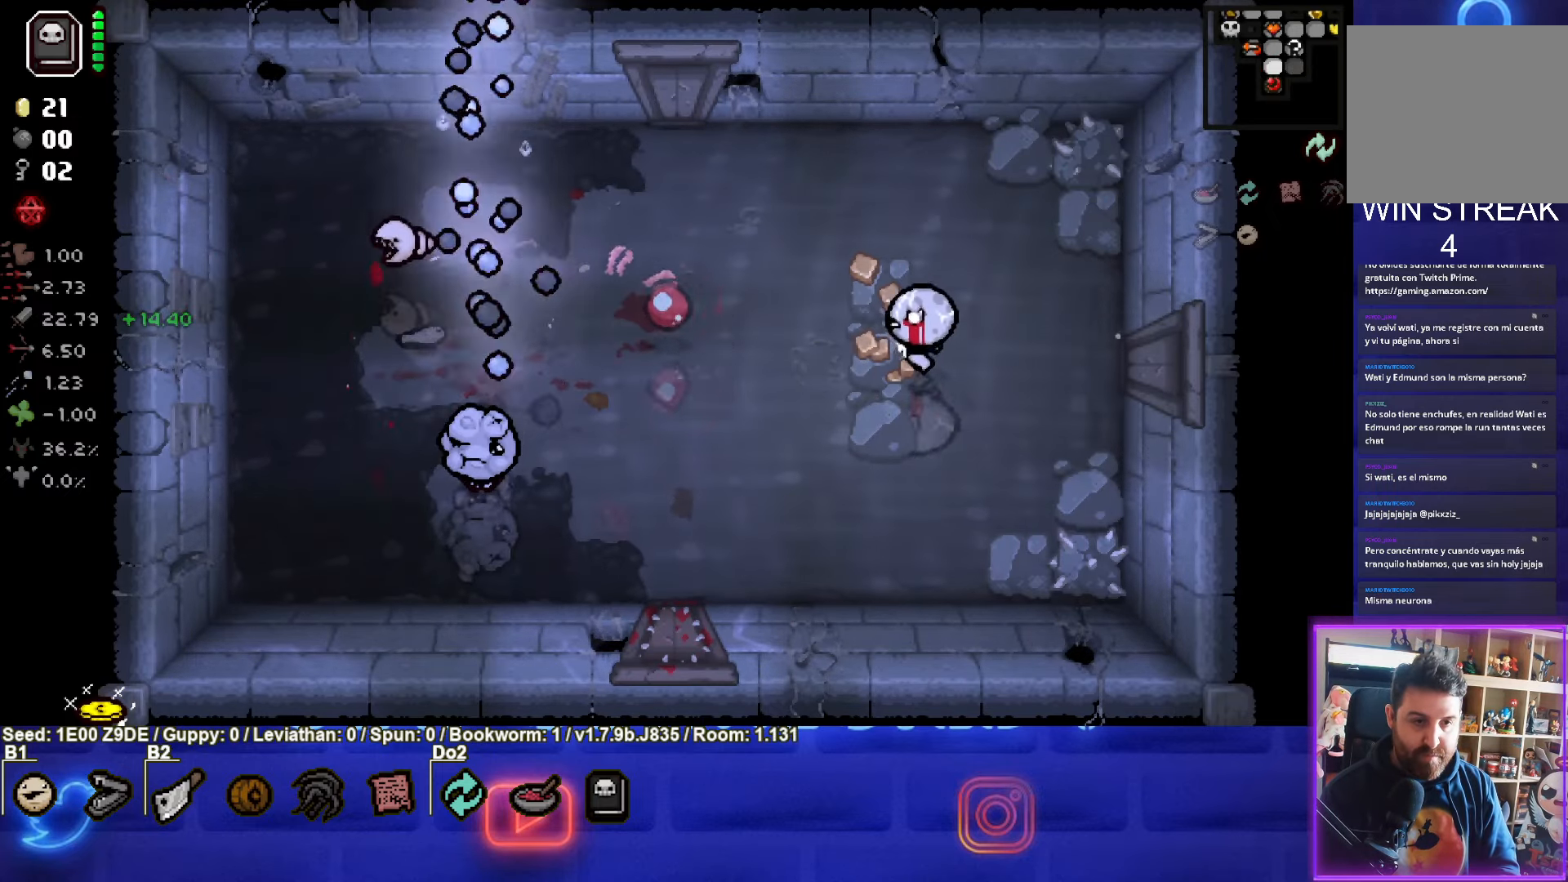
{"buttons": ["SQUARE"], "left_stick": "up-right", "events": [[434, "left_stick", "up-right"]]}
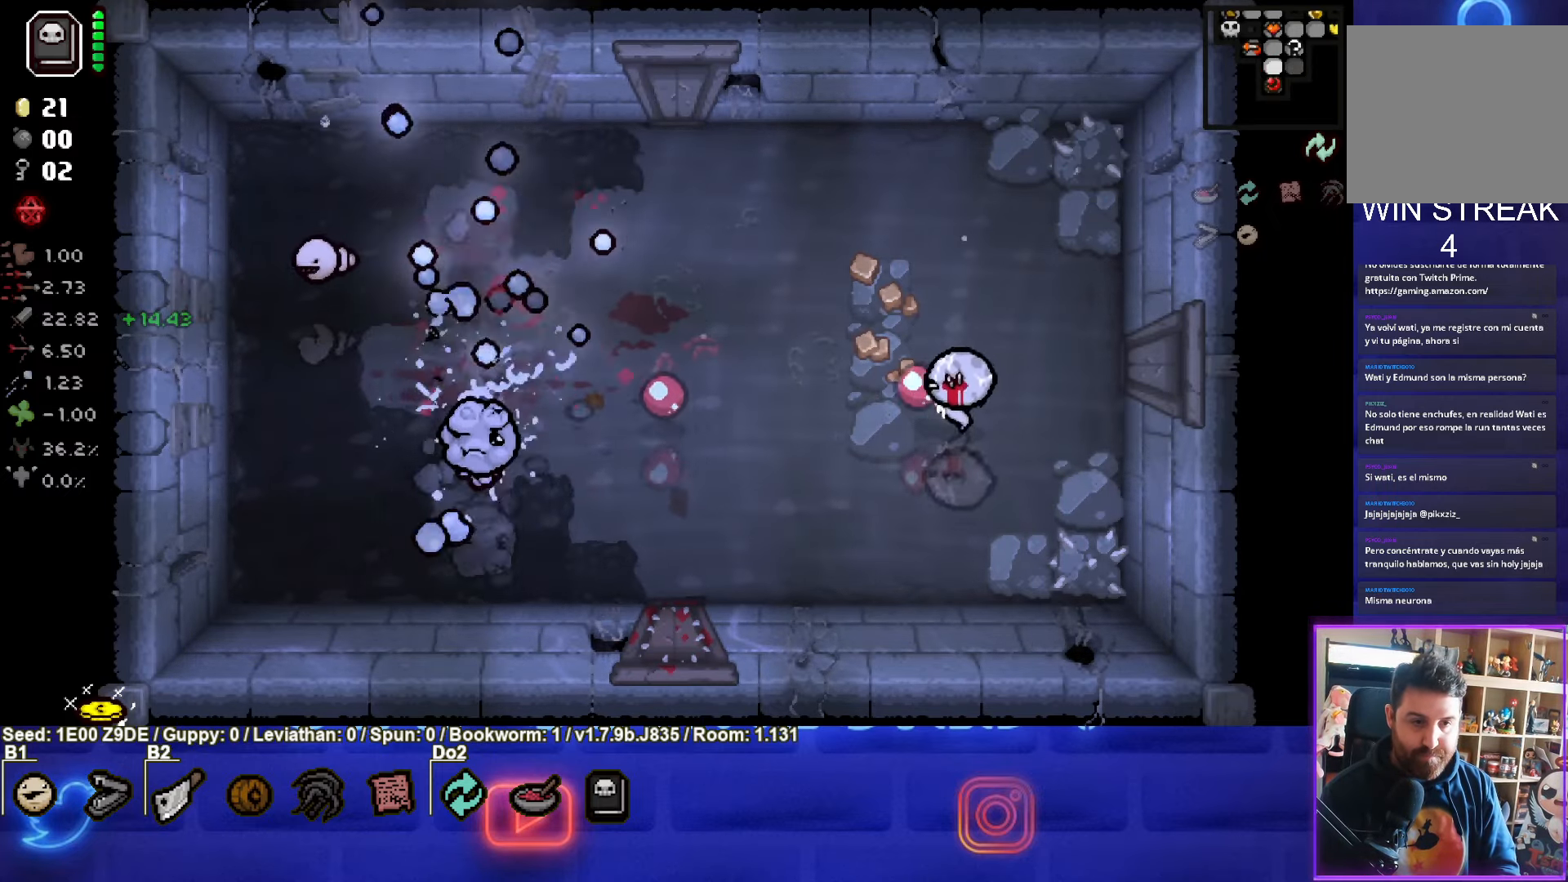
{"buttons": ["SQUARE"], "left_stick": "right", "events": [[200, "left_stick", "down-left"], [434, "left_stick", "right"]]}
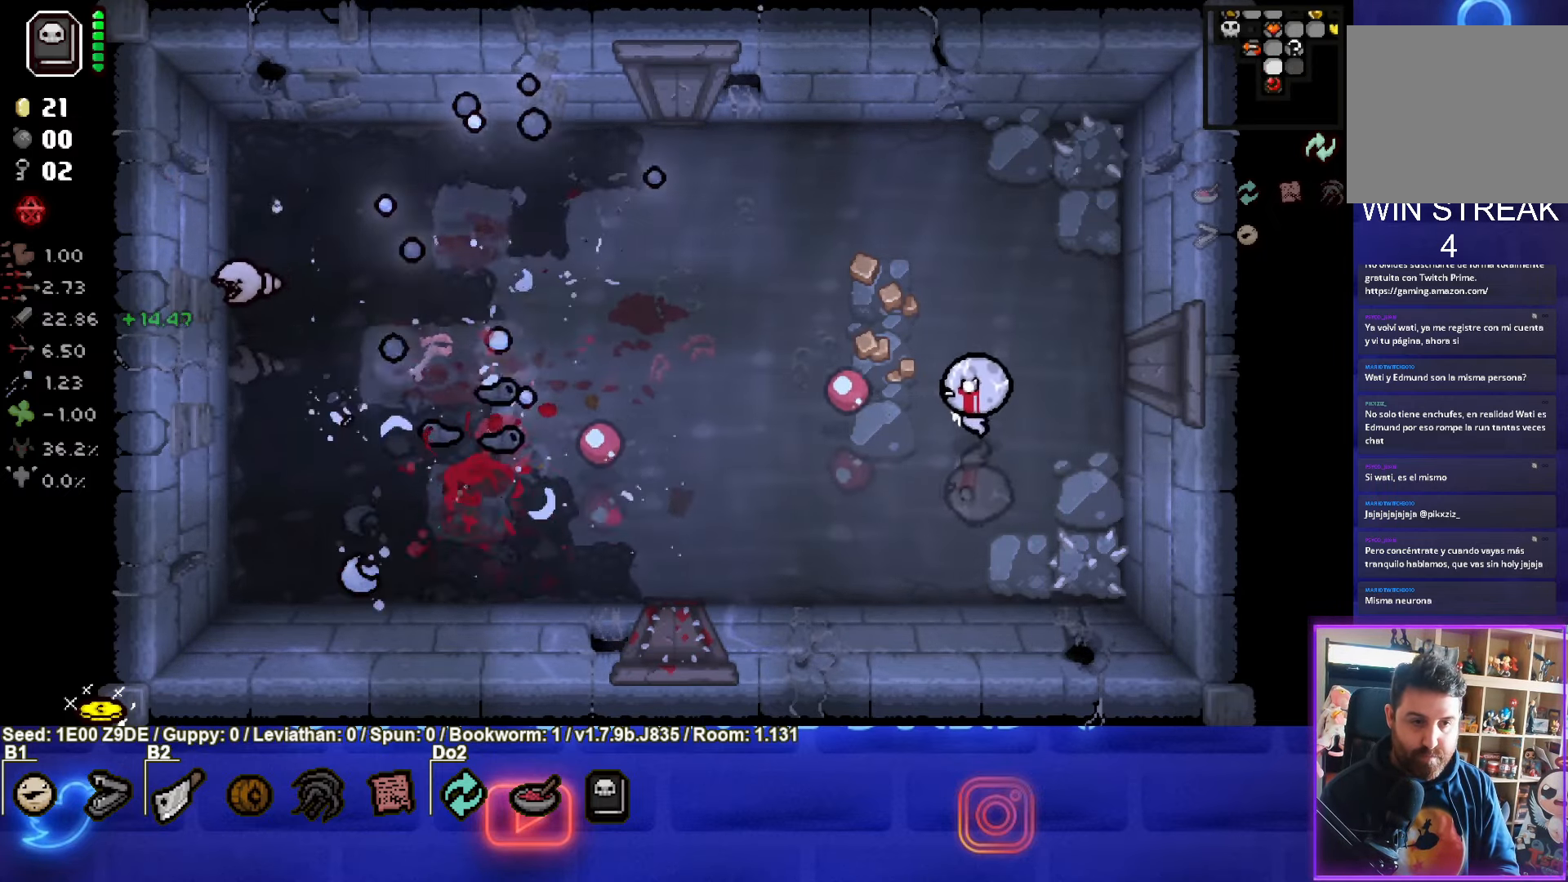
{"buttons": ["SQUARE"], "left_stick": "center", "events": [[117, "left_stick", "center"], [167, "left_stick", "up-right"], [317, "left_stick", "center"], [416, "SQUARE", "up"], [500, "SQUARE", "down"]]}
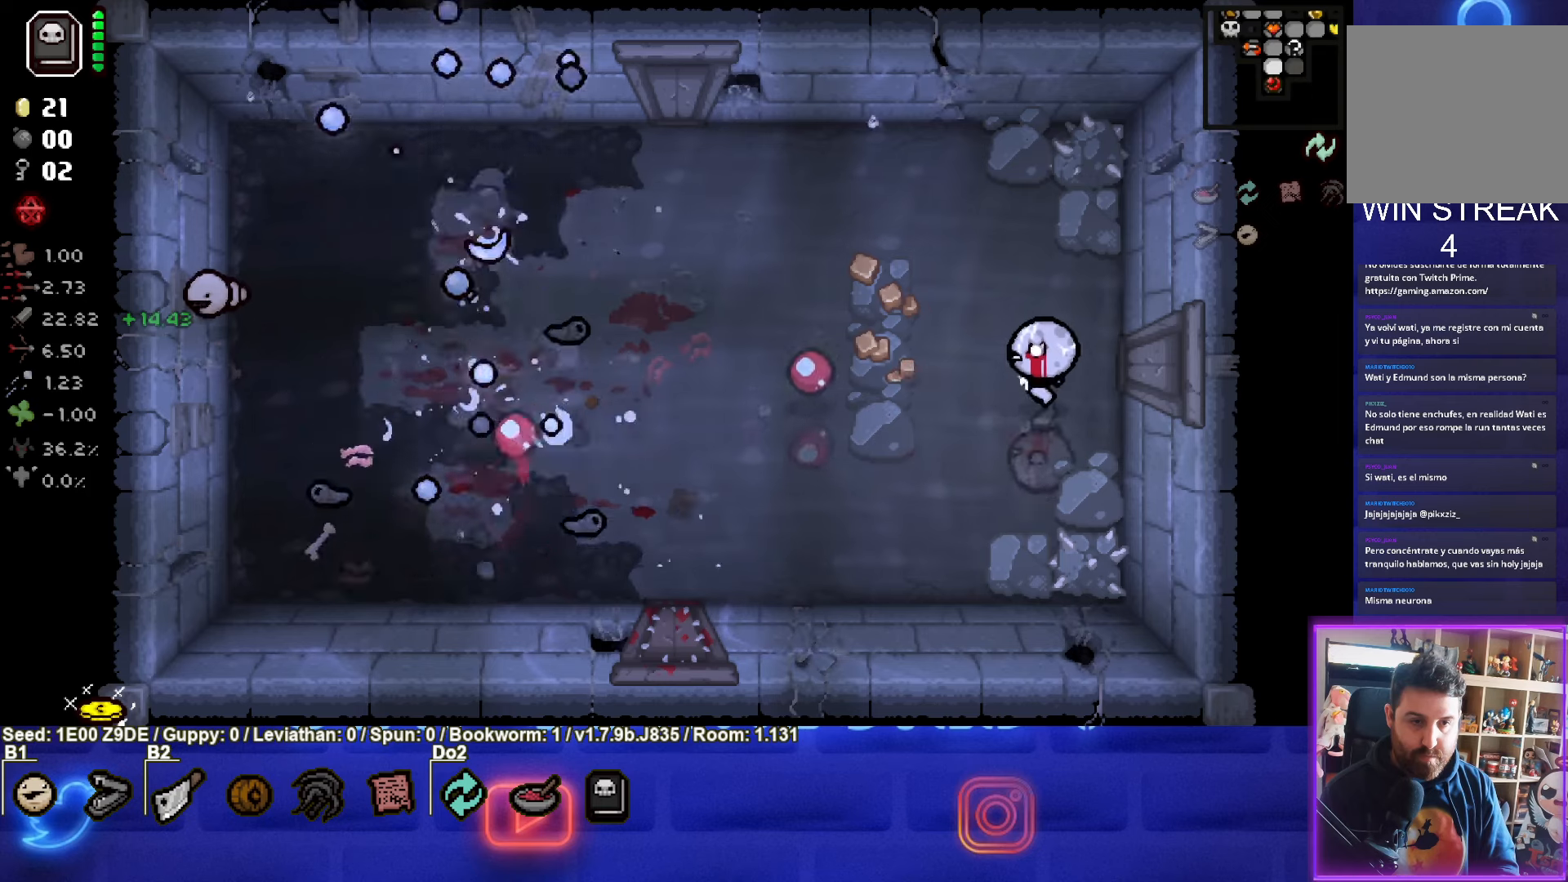
{"buttons": ["SQUARE"], "left_stick": "down-left", "events": [[183, "left_stick", "right"], [366, "left_stick", "down-left"]]}
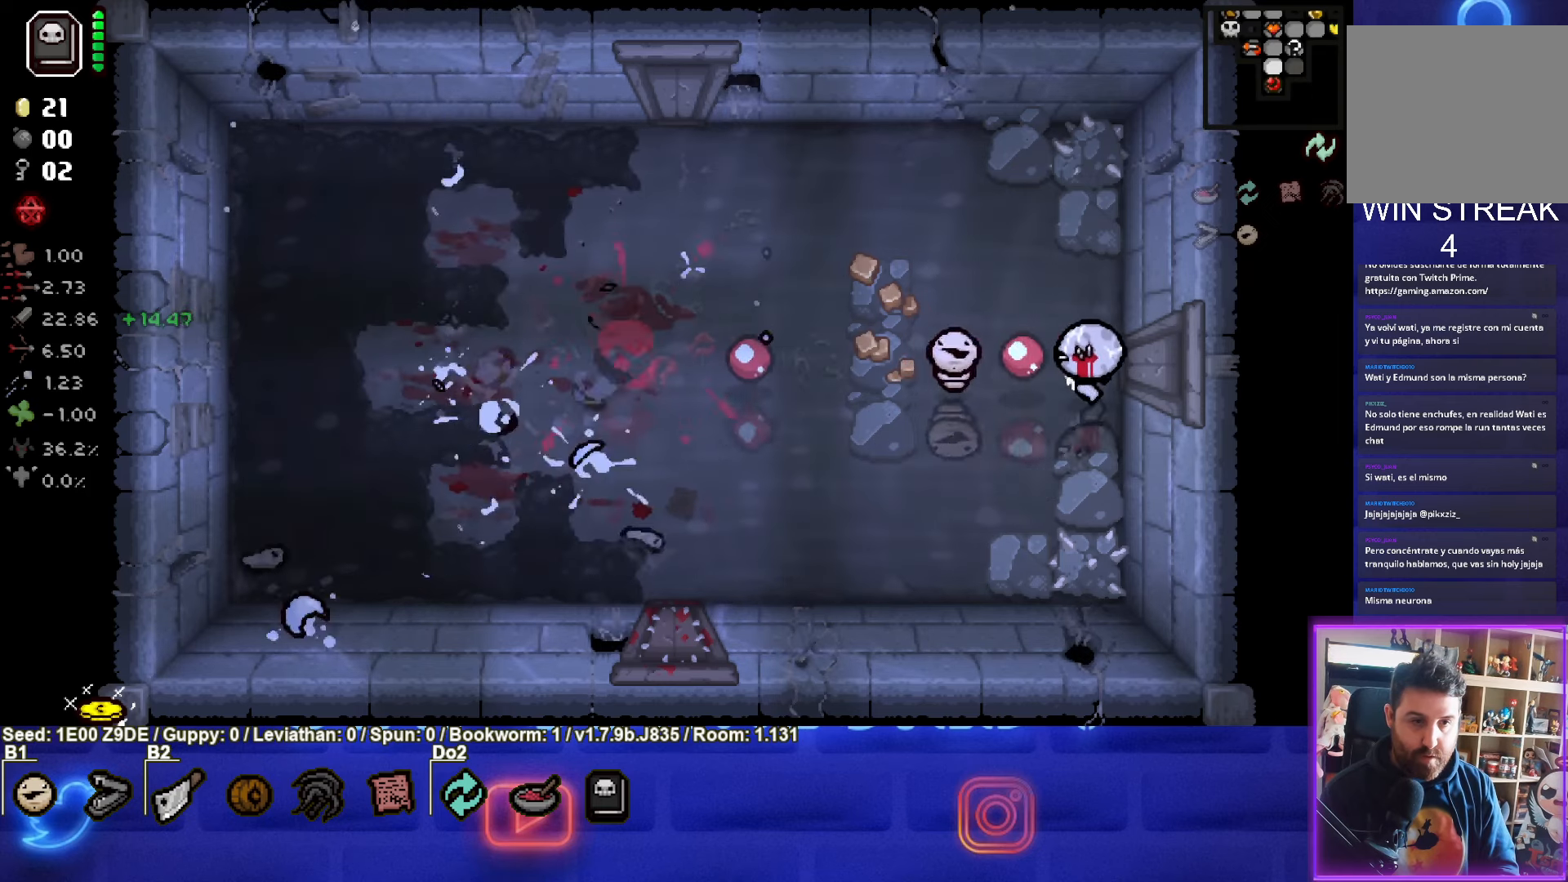
{"buttons": ["SQUARE"], "left_stick": "left", "events": [[66, "SQUARE", "up"], [100, "left_stick", "center"], [150, "SQUARE", "down"], [450, "left_stick", "left"]]}
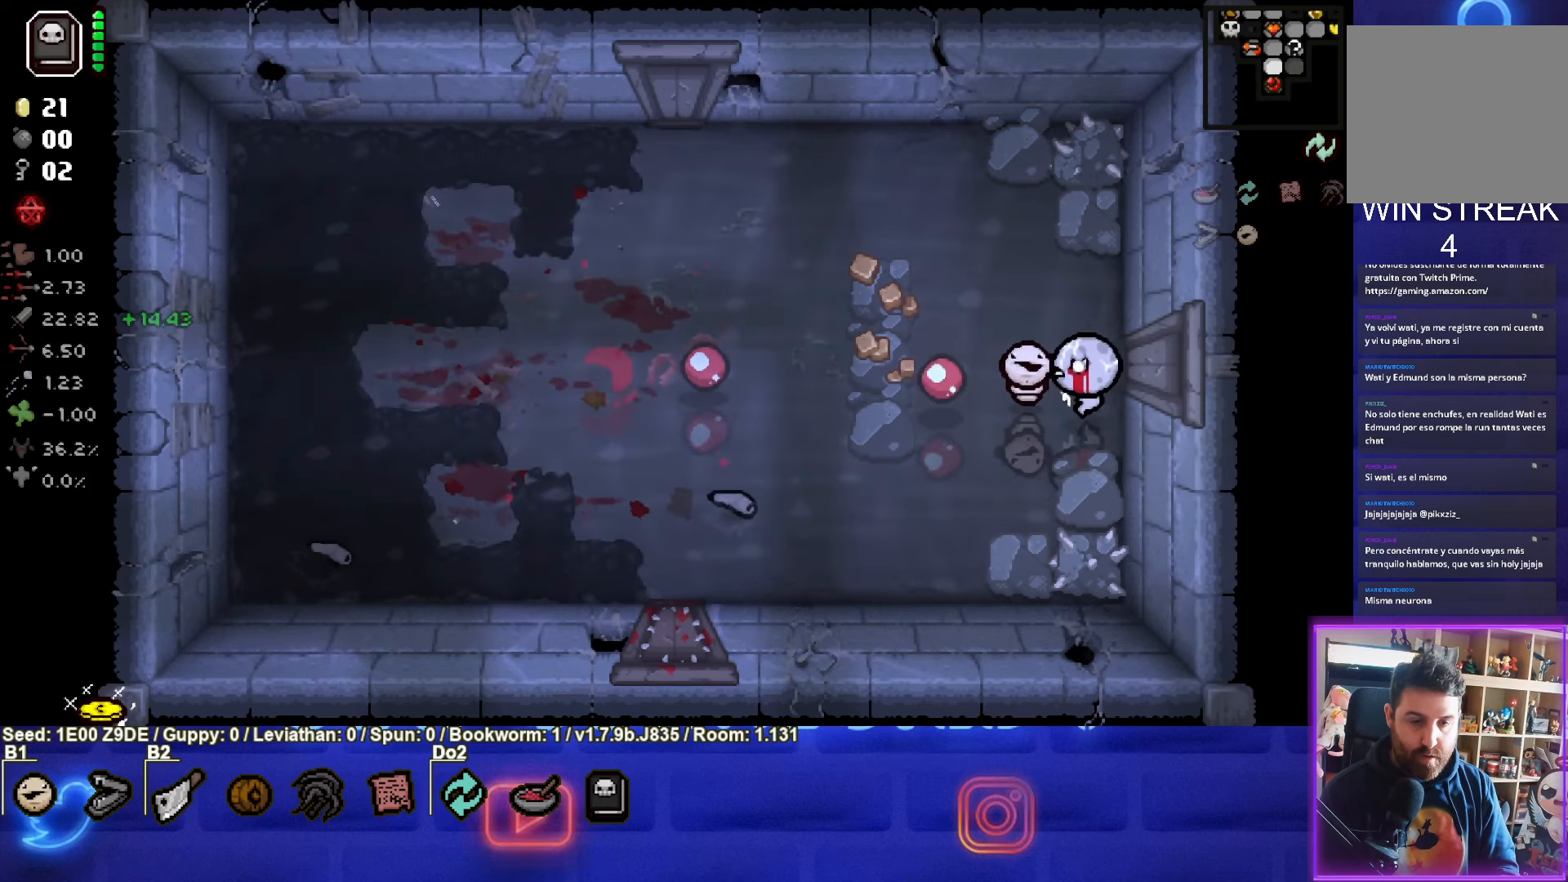
{"buttons": ["SQUARE"], "left_stick": "right", "events": [[16, "SQUARE", "up"], [66, "left_stick", "down-left"], [216, "SQUARE", "down"], [266, "left_stick", "left"], [383, "left_stick", "right"]]}